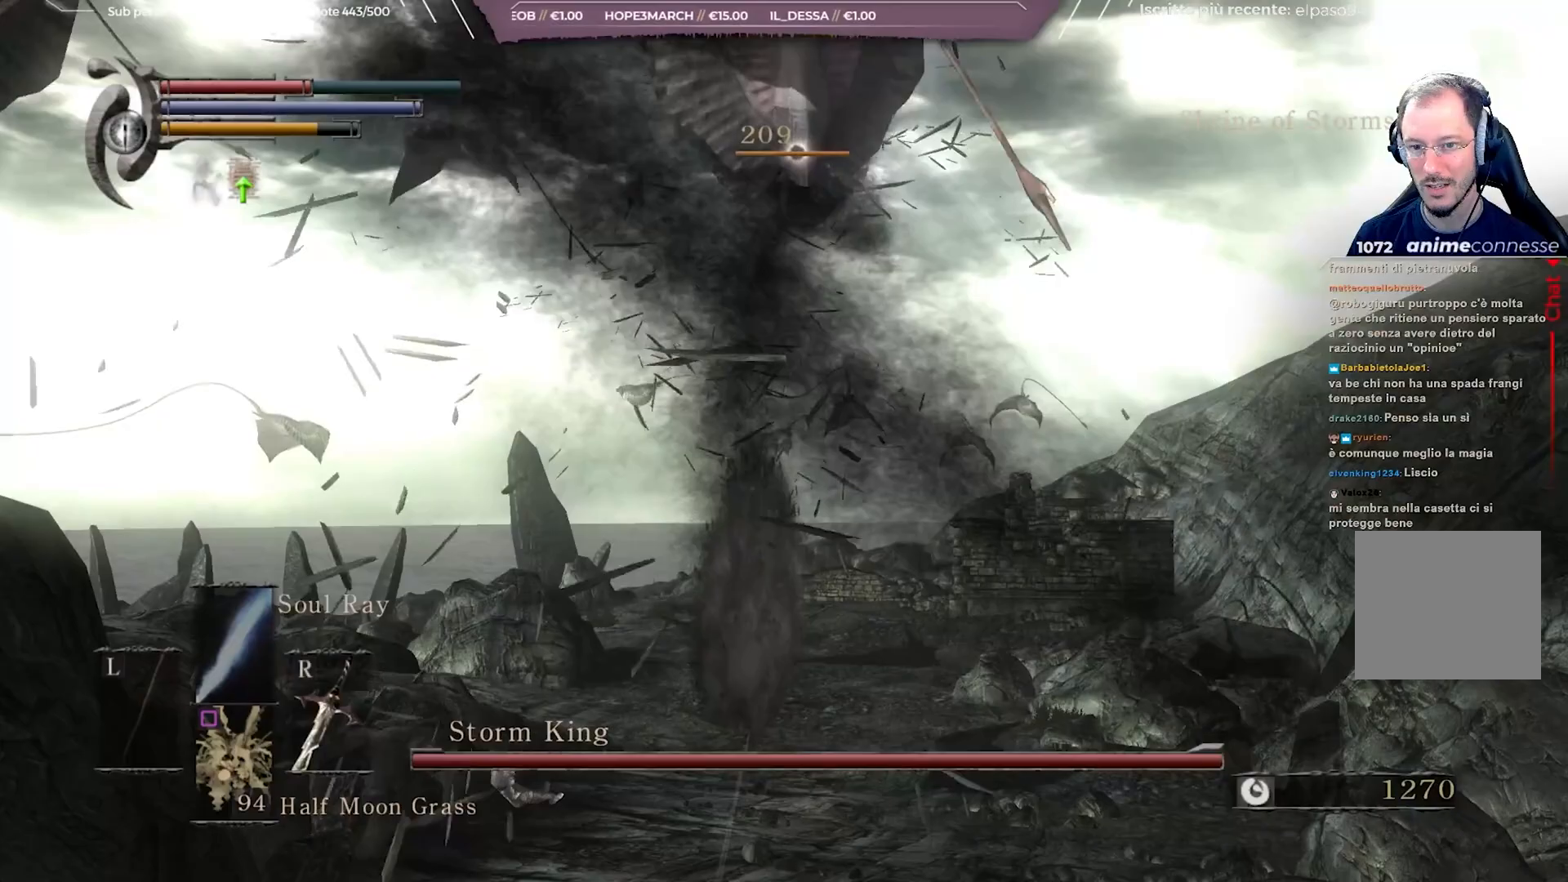
Gameplay with a controller (Xbox layout); each line is a JSON object with the inputs held at the frame after it. "events" lists button and stick changes between this image and that frame as [ms after this image, input, new state], when the widget could be followed in between.
{"buttons": ["B"], "left_stick": "right", "right_stick": "center", "events": [[33, "B", "up"], [100, "B", "down"], [200, "B", "up"], [250, "B", "down"], [350, "B", "up"], [417, "B", "down"]]}
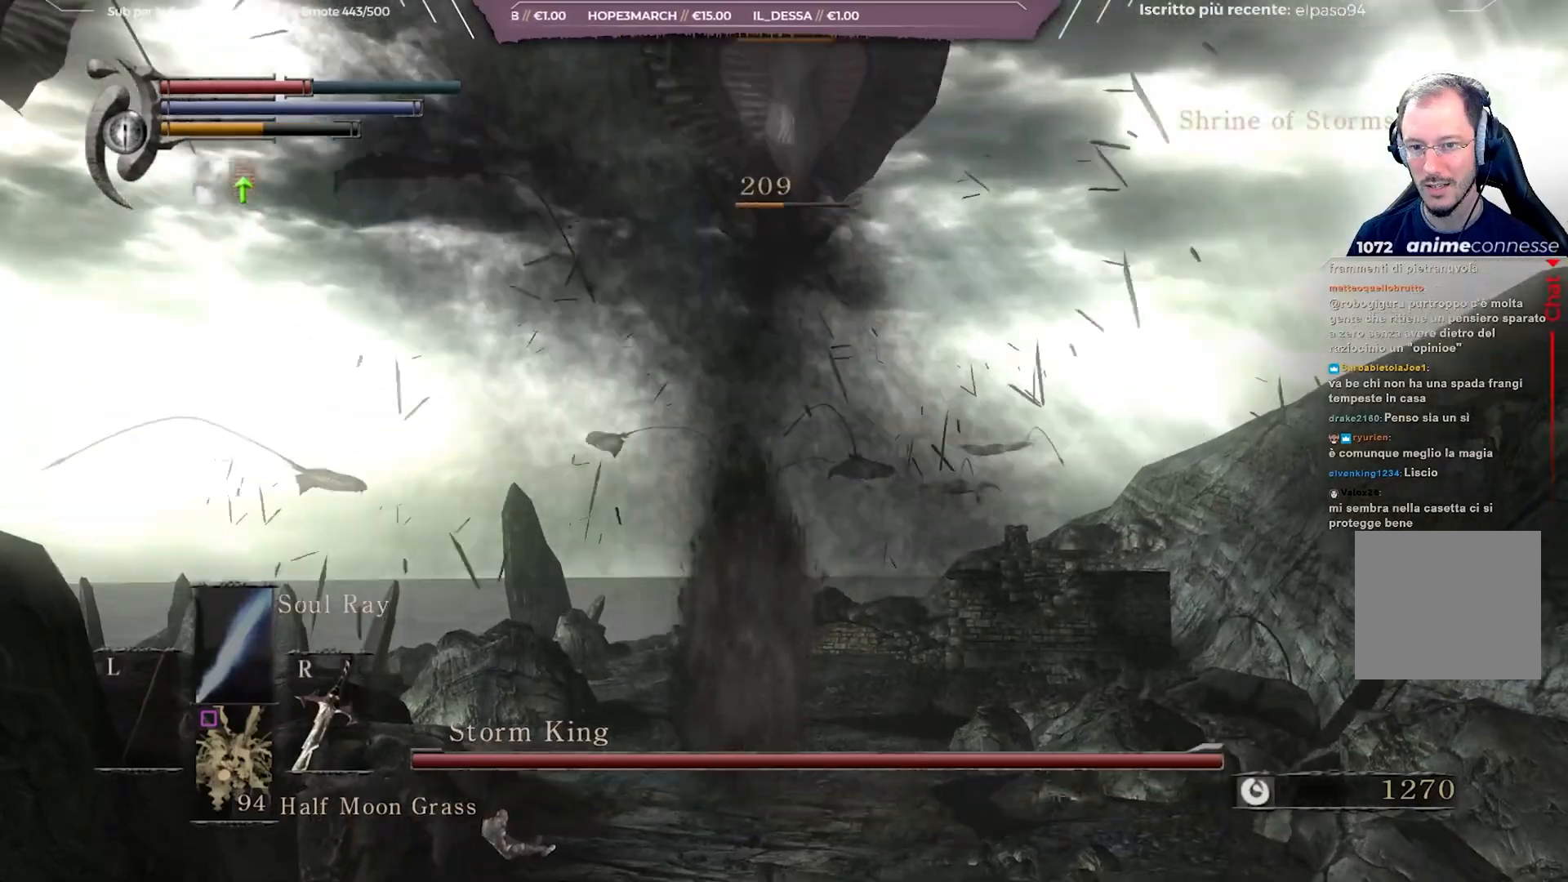
{"buttons": [], "left_stick": "right", "right_stick": "left", "events": [[17, "B", "up"], [83, "B", "down"], [167, "B", "up"], [433, "right_stick", "left"]]}
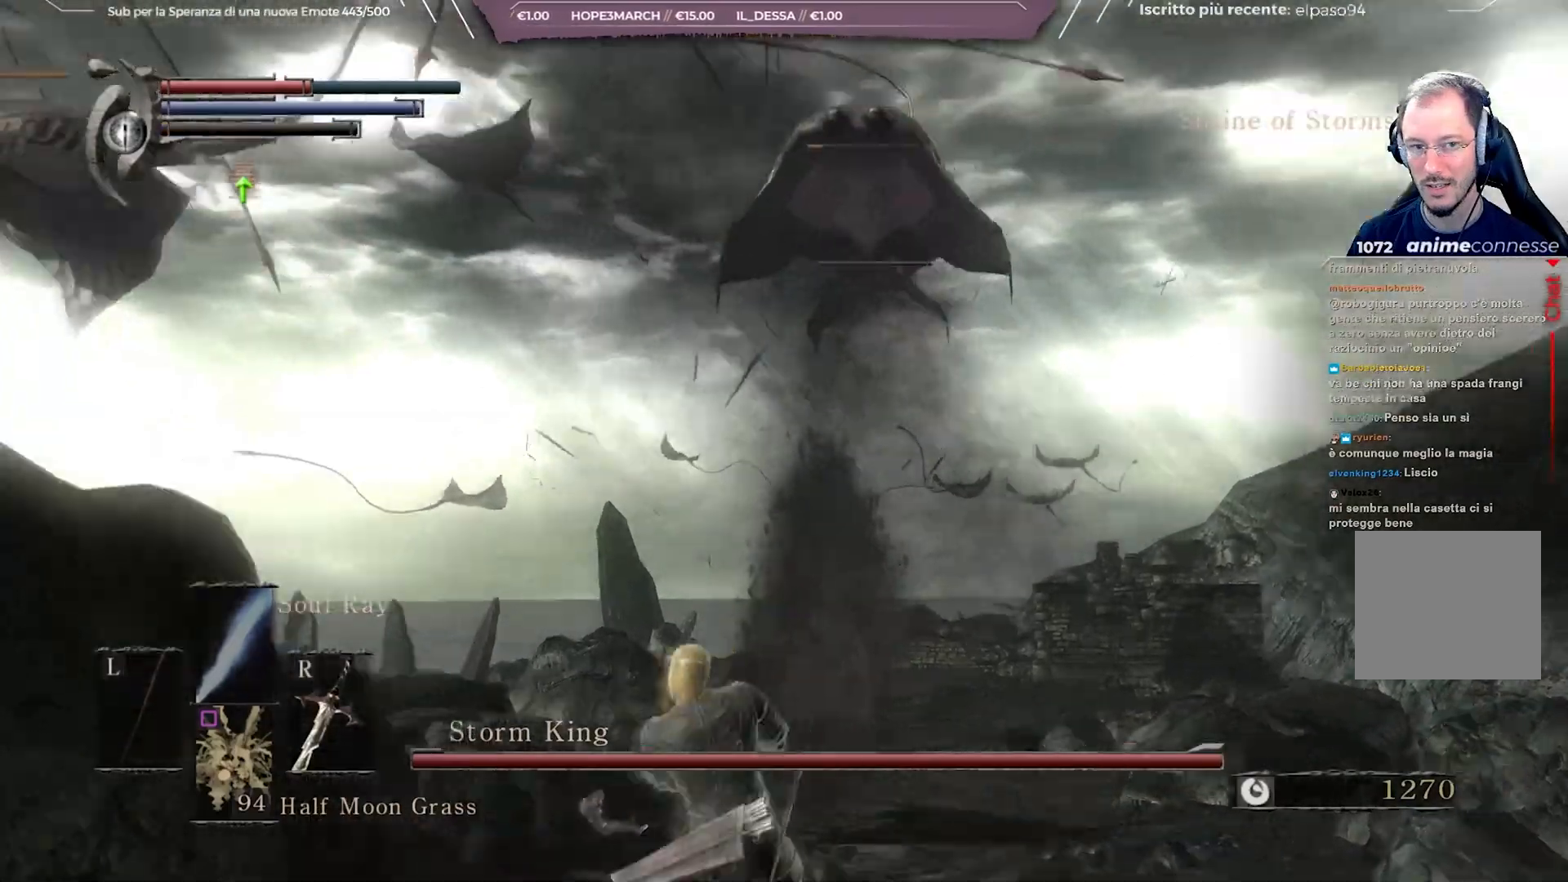
{"buttons": [], "left_stick": "right", "right_stick": "left", "events": [[133, "right_stick", "center"], [433, "right_stick", "left"]]}
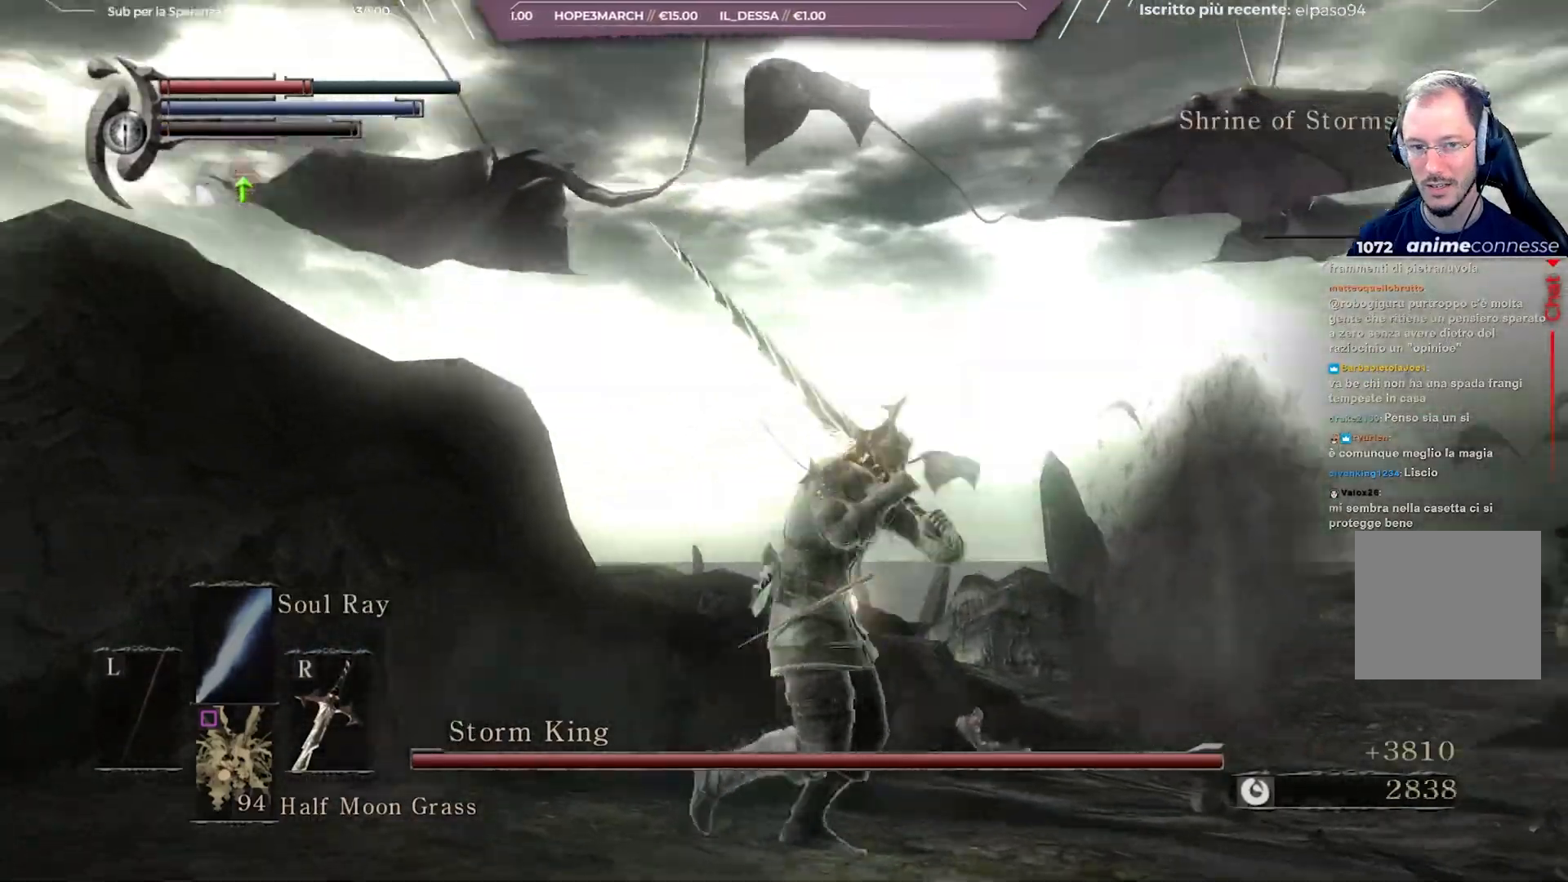
{"buttons": [], "left_stick": "down", "right_stick": "left", "events": [[83, "right_stick", "center"], [150, "left_stick", "down-right"], [350, "left_stick", "down"], [467, "right_stick", "left"]]}
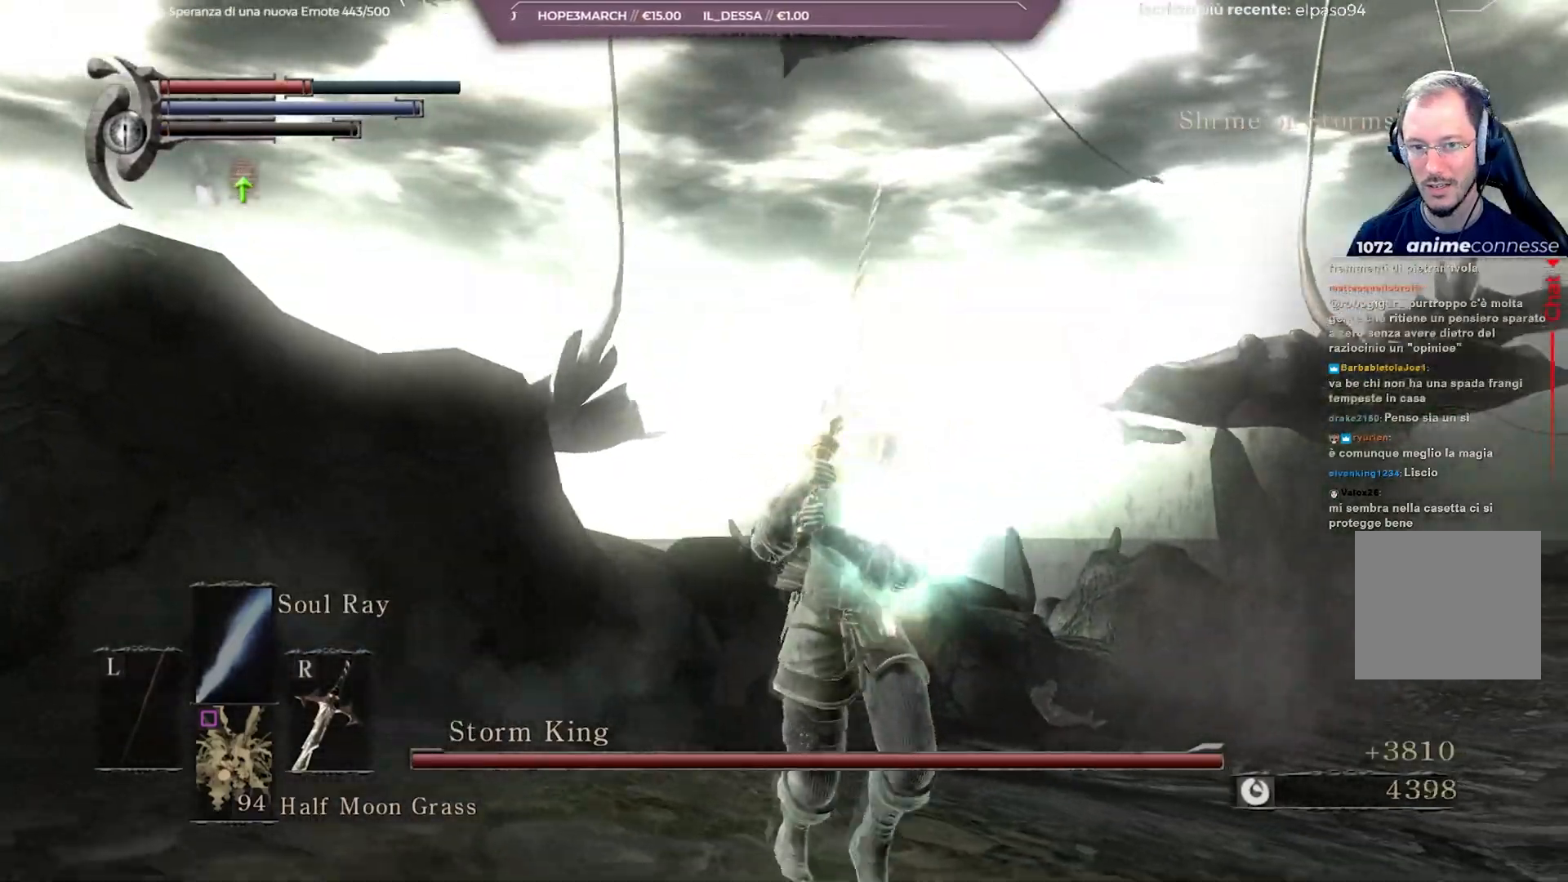
{"buttons": [], "left_stick": "down", "right_stick": "up-left", "events": [[83, "right_stick", "center"], [350, "right_stick", "up-left"]]}
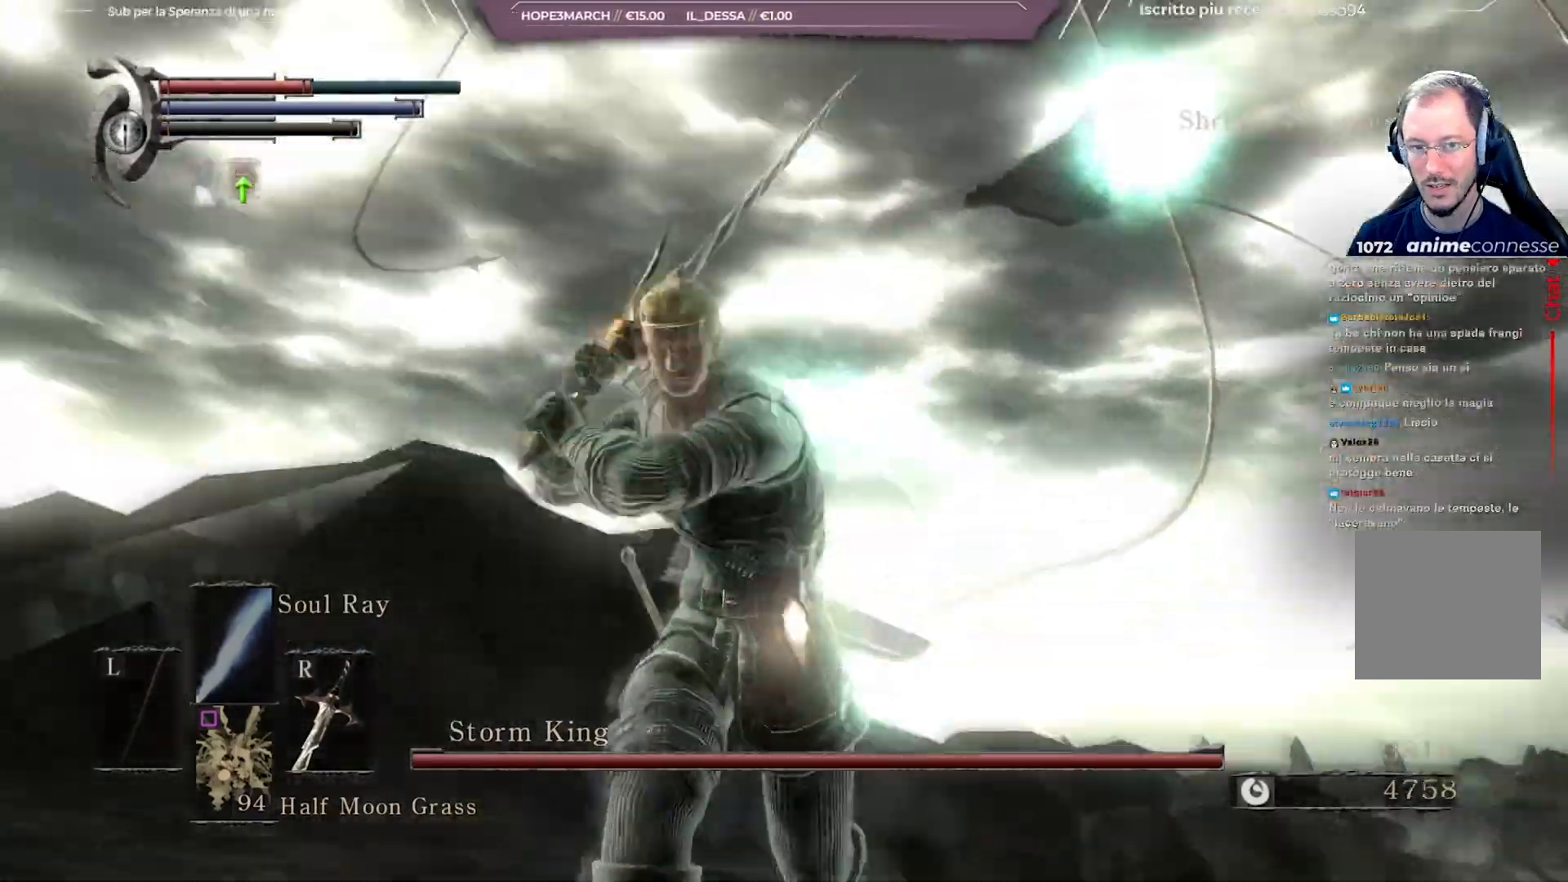
{"buttons": [], "left_stick": "left", "right_stick": "center", "events": [[17, "right_stick", "center"], [83, "left_stick", "down-left"], [383, "R3", "down"], [433, "left_stick", "left"], [483, "R3", "up"]]}
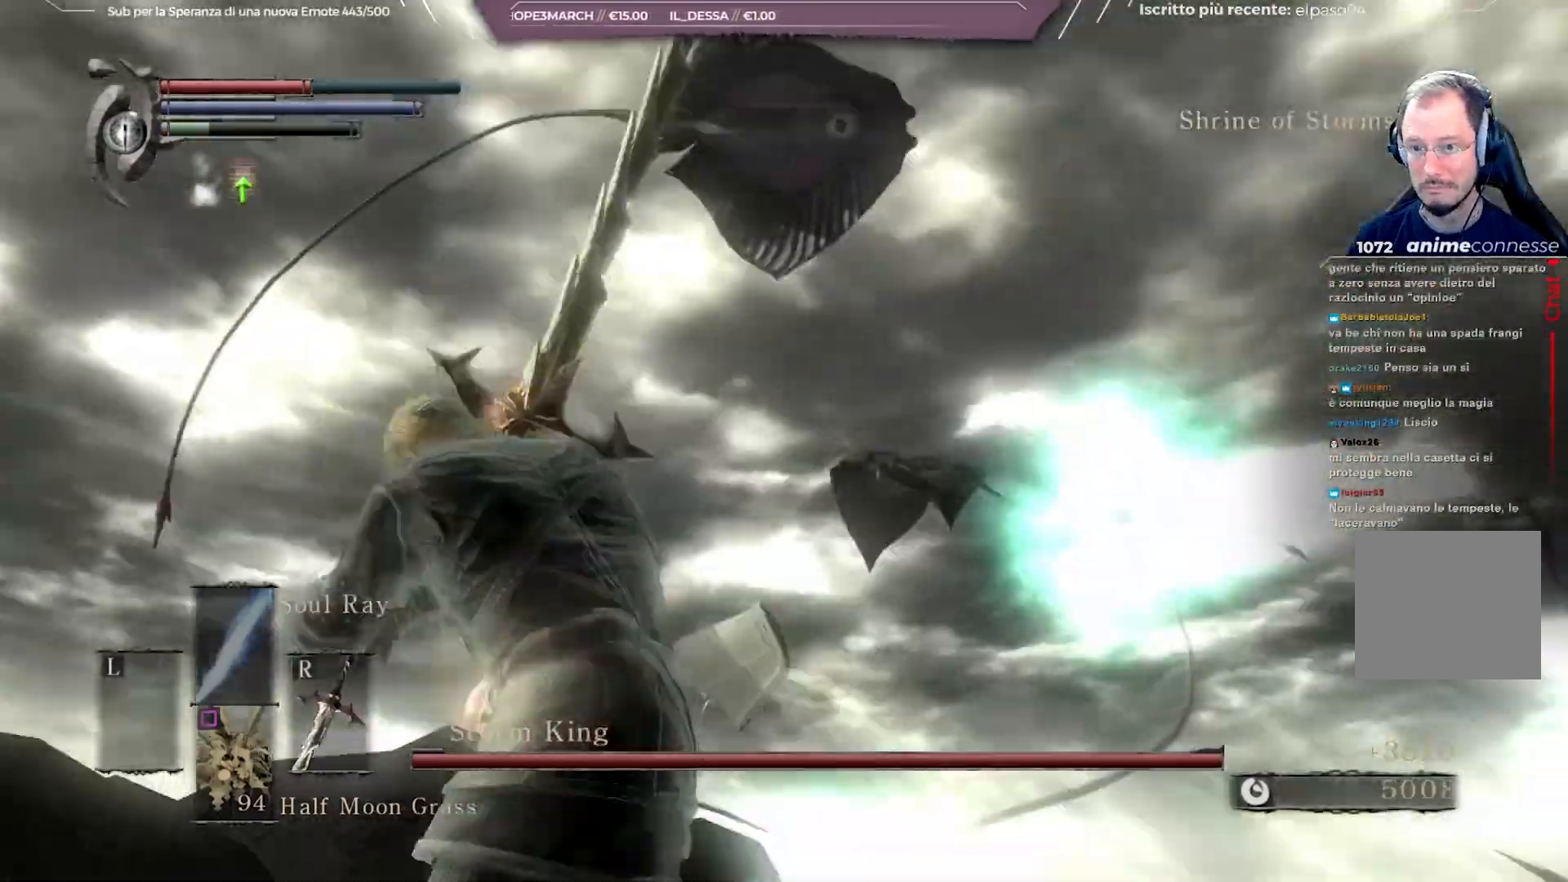
{"buttons": [], "left_stick": "up-left", "right_stick": "center", "events": [[350, "left_stick", "down-left"], [483, "left_stick", "up-left"]]}
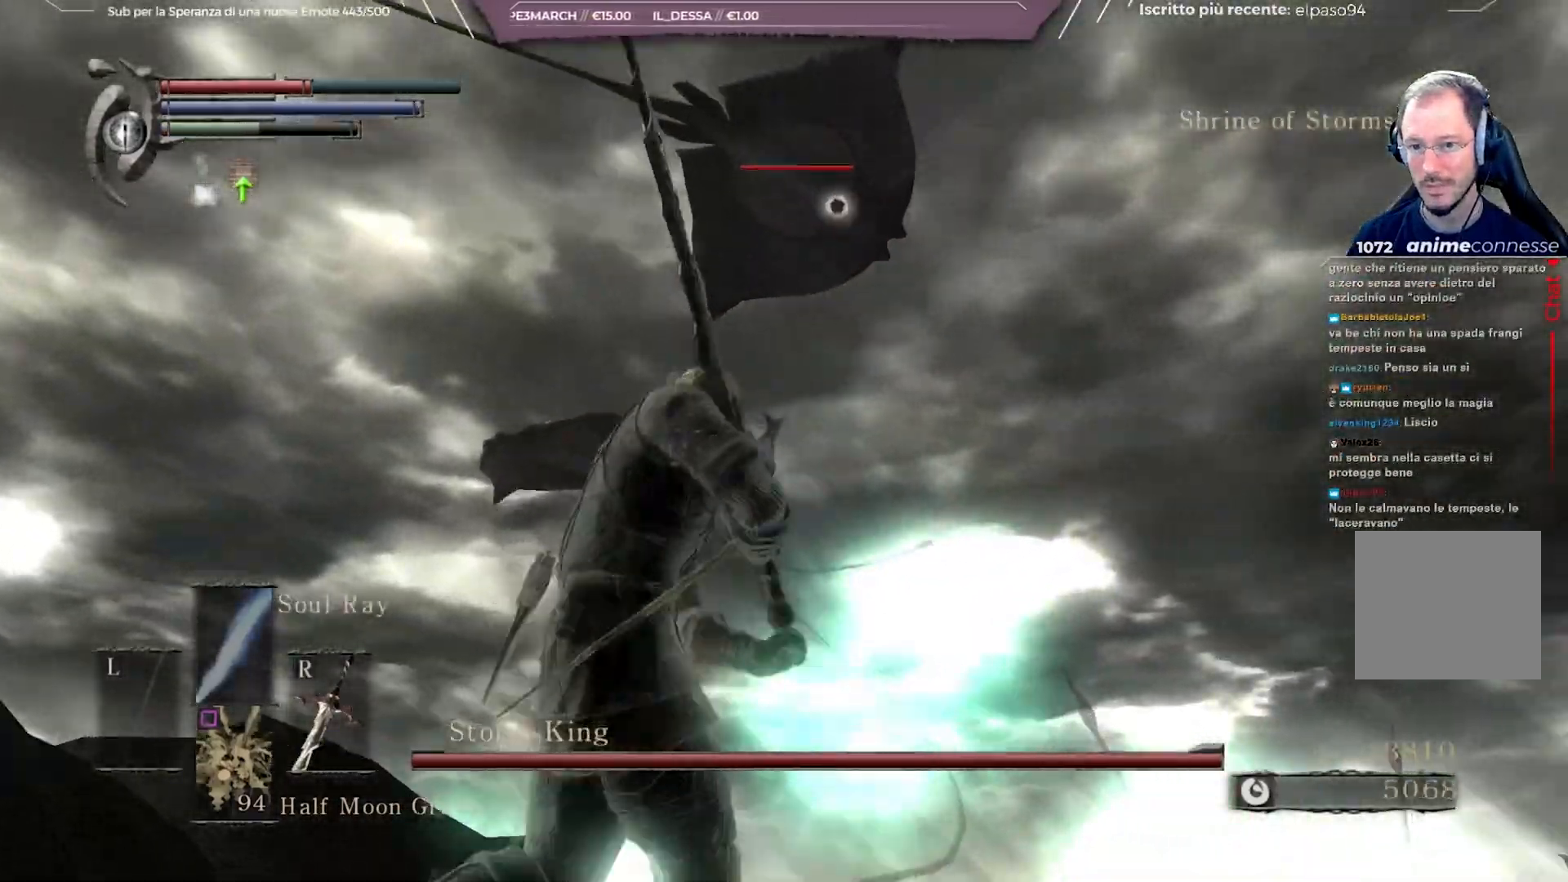
{"buttons": [], "left_stick": "center", "right_stick": "center", "events": [[33, "left_stick", "up-right"], [100, "R2", "down"], [167, "left_stick", "center"], [200, "R2", "up"], [267, "R2", "down"], [350, "R2", "up"], [400, "R2", "down"], [500, "R2", "up"]]}
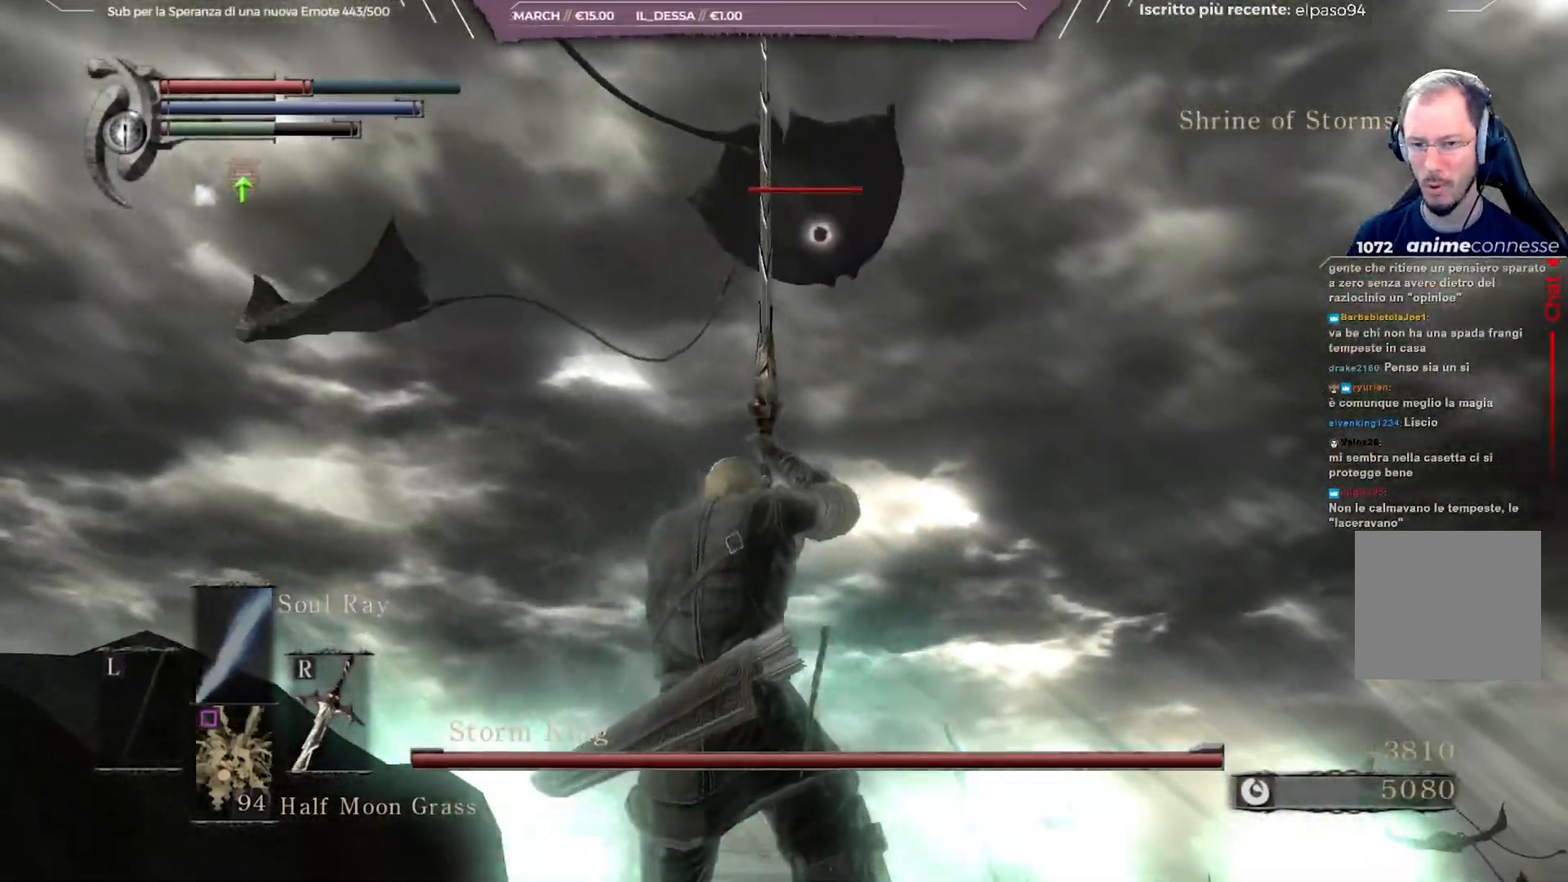
{"buttons": [], "left_stick": "center", "right_stick": "center", "events": [[67, "R2", "down"], [217, "R2", "up"]]}
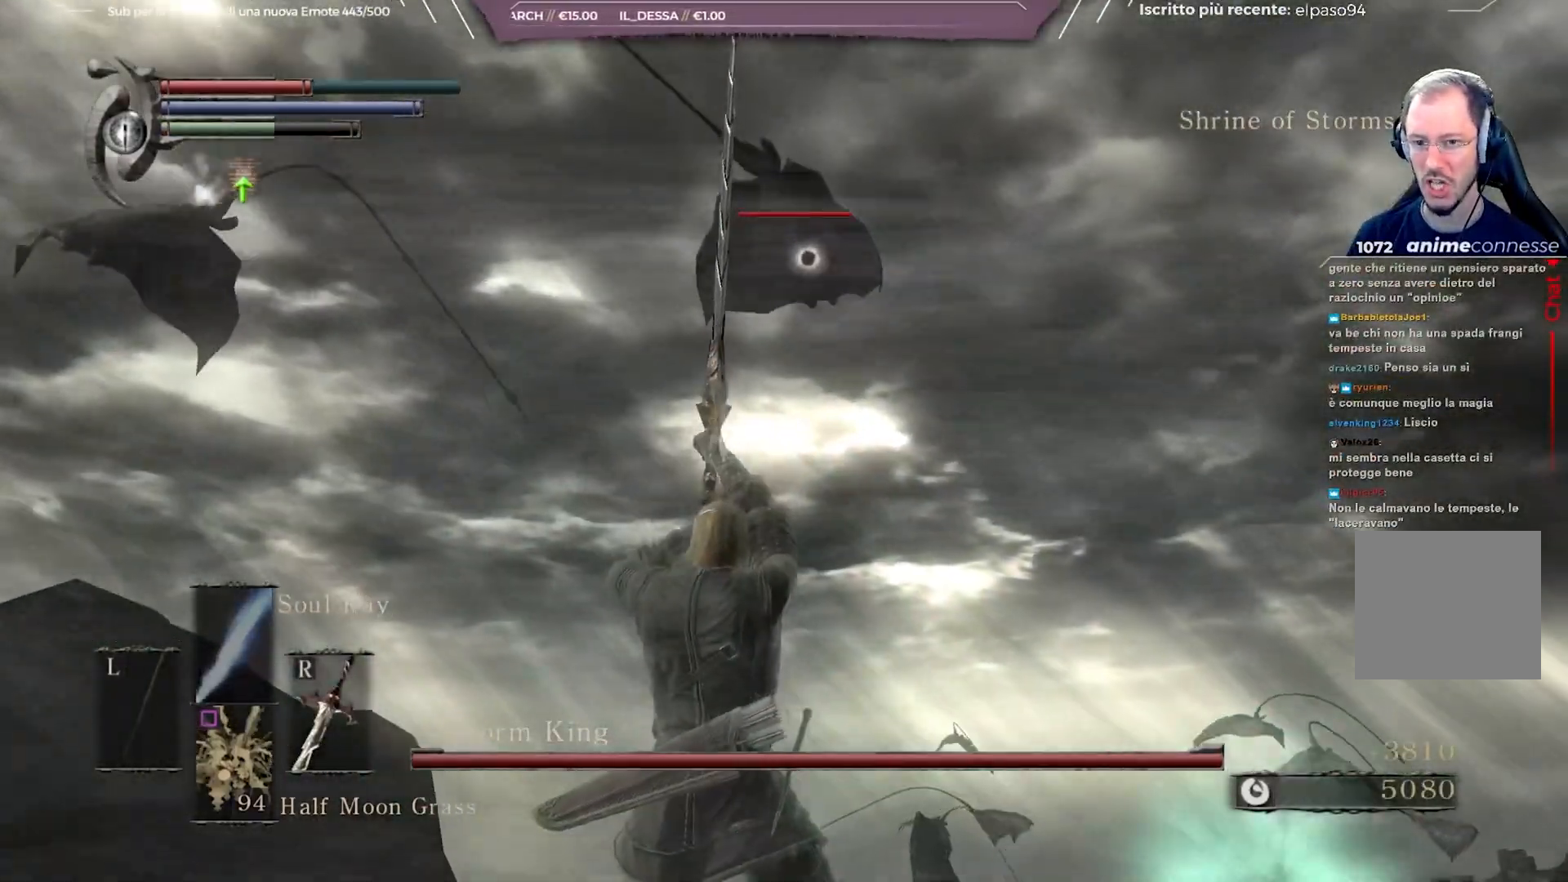
{"buttons": [], "left_stick": "up", "right_stick": "center", "events": [[133, "left_stick", "up"]]}
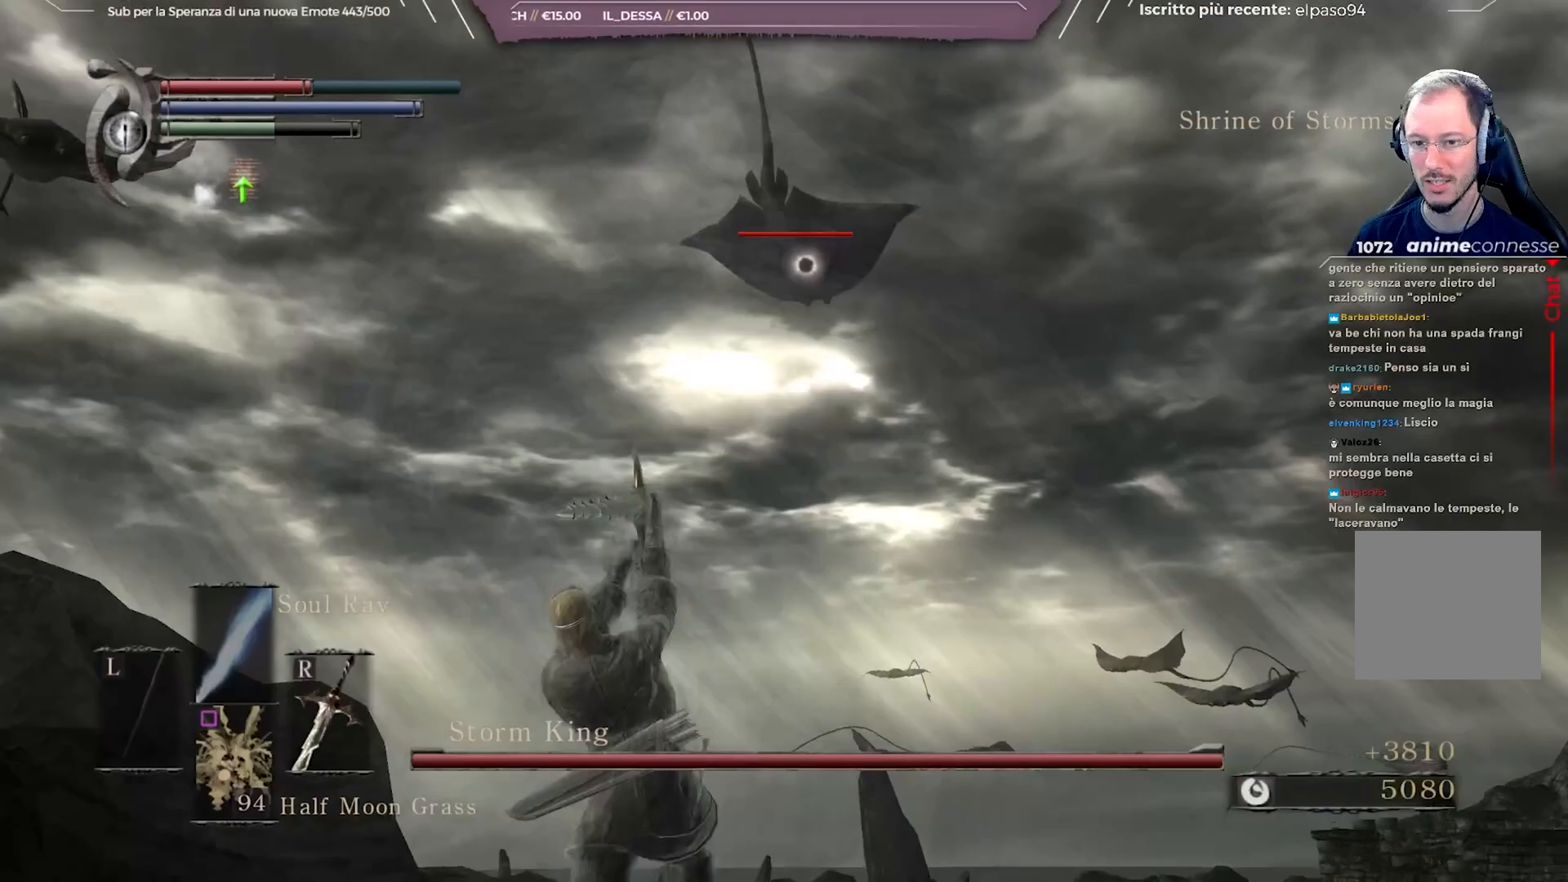
{"buttons": [], "left_stick": "center", "right_stick": "center", "events": [[367, "left_stick", "up-right"], [483, "left_stick", "center"]]}
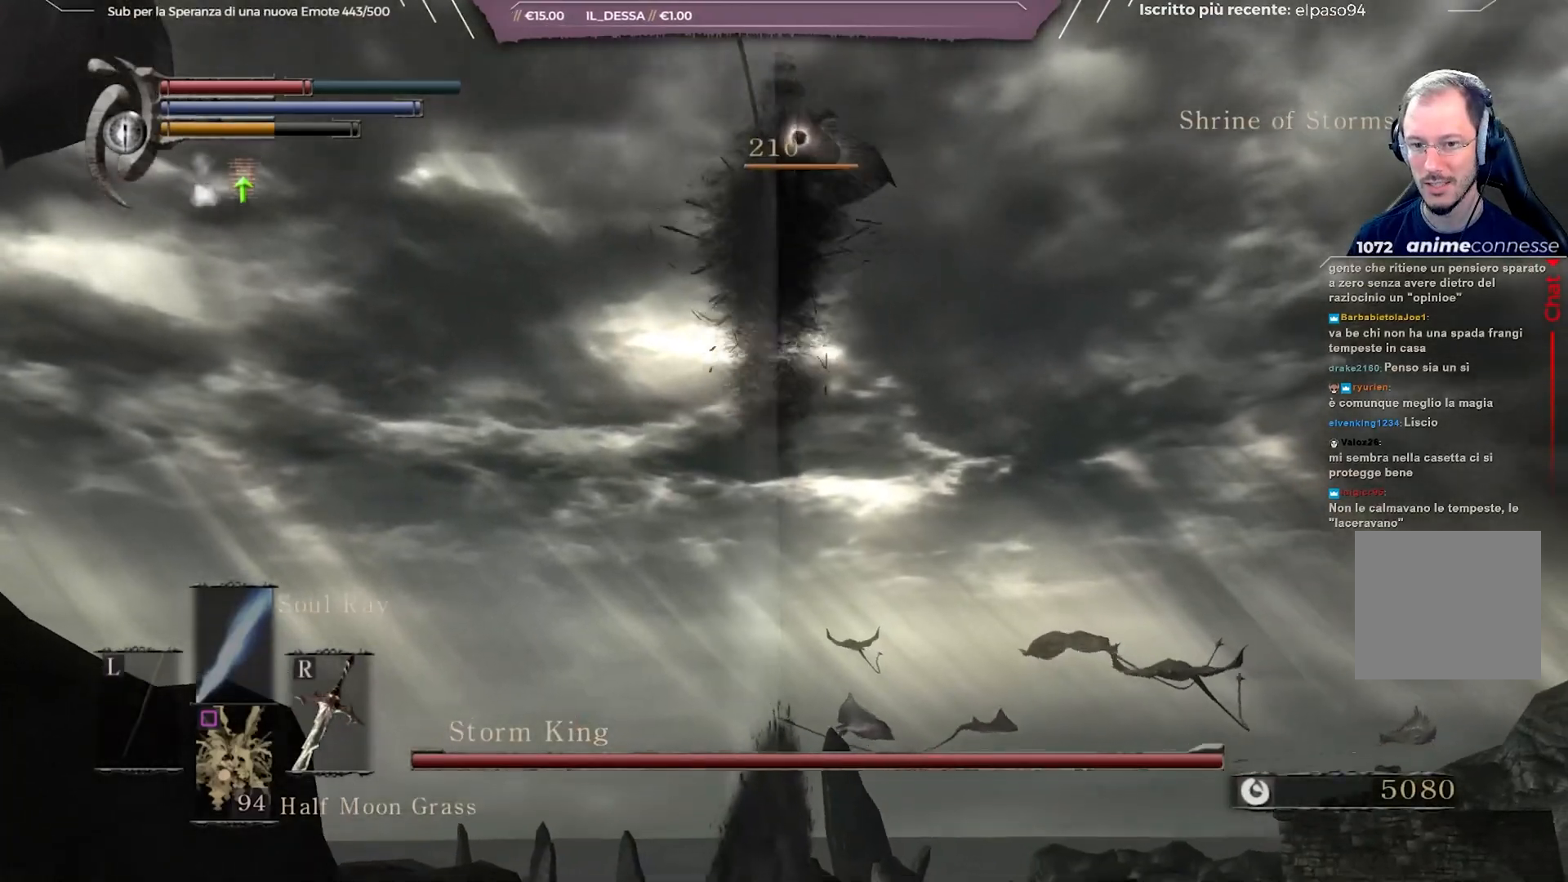
{"buttons": [], "left_stick": "down", "right_stick": "up-left", "events": [[233, "R3", "down"], [333, "R3", "up"], [350, "right_stick", "left"], [433, "left_stick", "down"], [467, "right_stick", "up-left"]]}
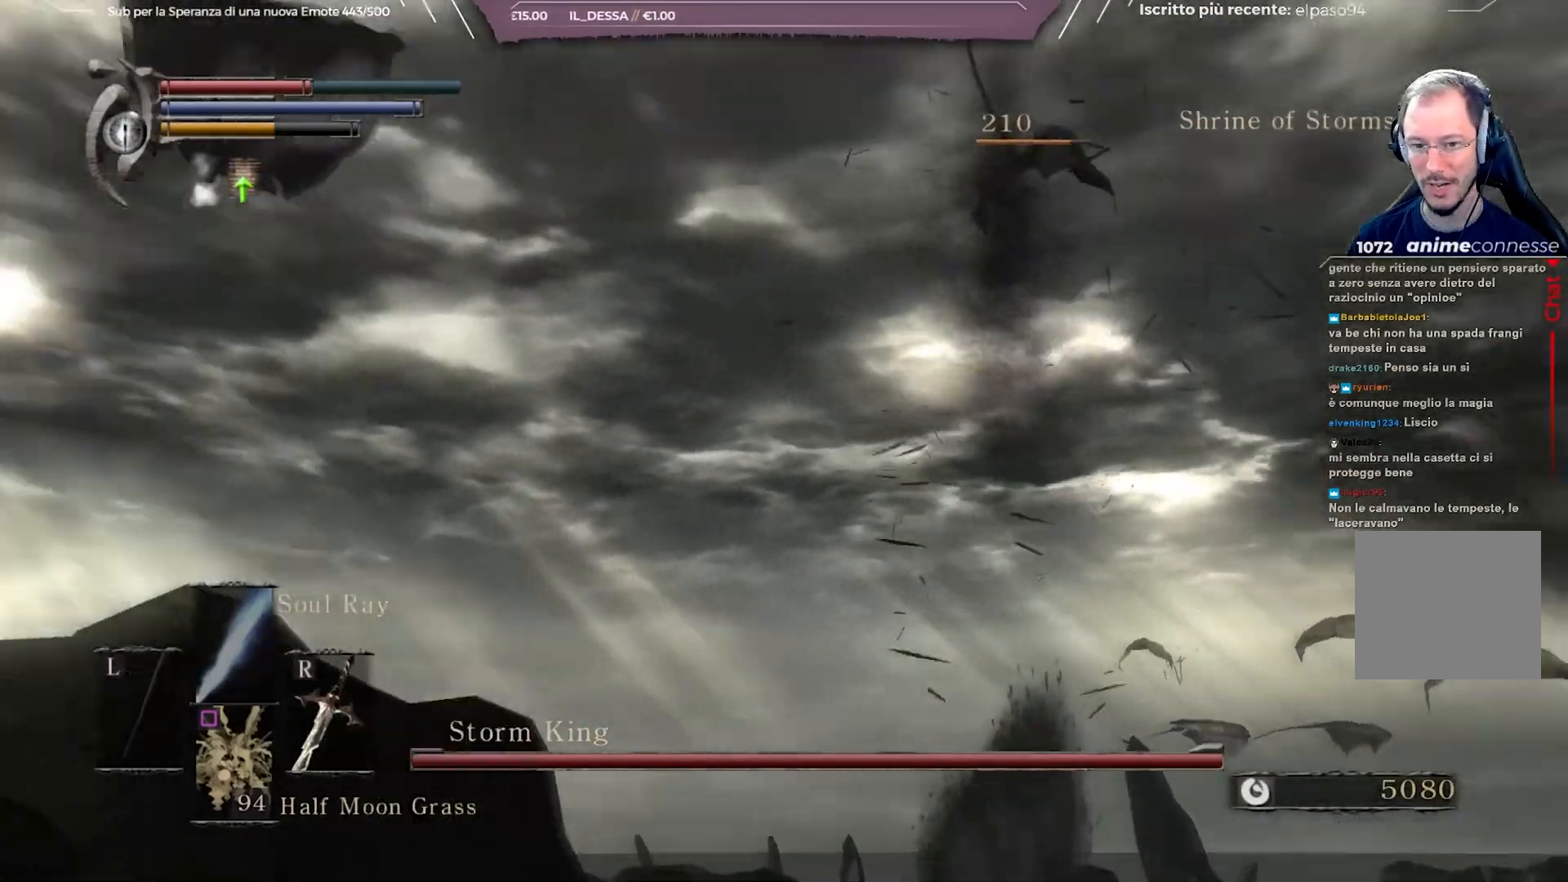
{"buttons": [], "left_stick": "down", "right_stick": "center", "events": [[117, "right_stick", "center"], [283, "right_stick", "up-left"], [450, "right_stick", "center"]]}
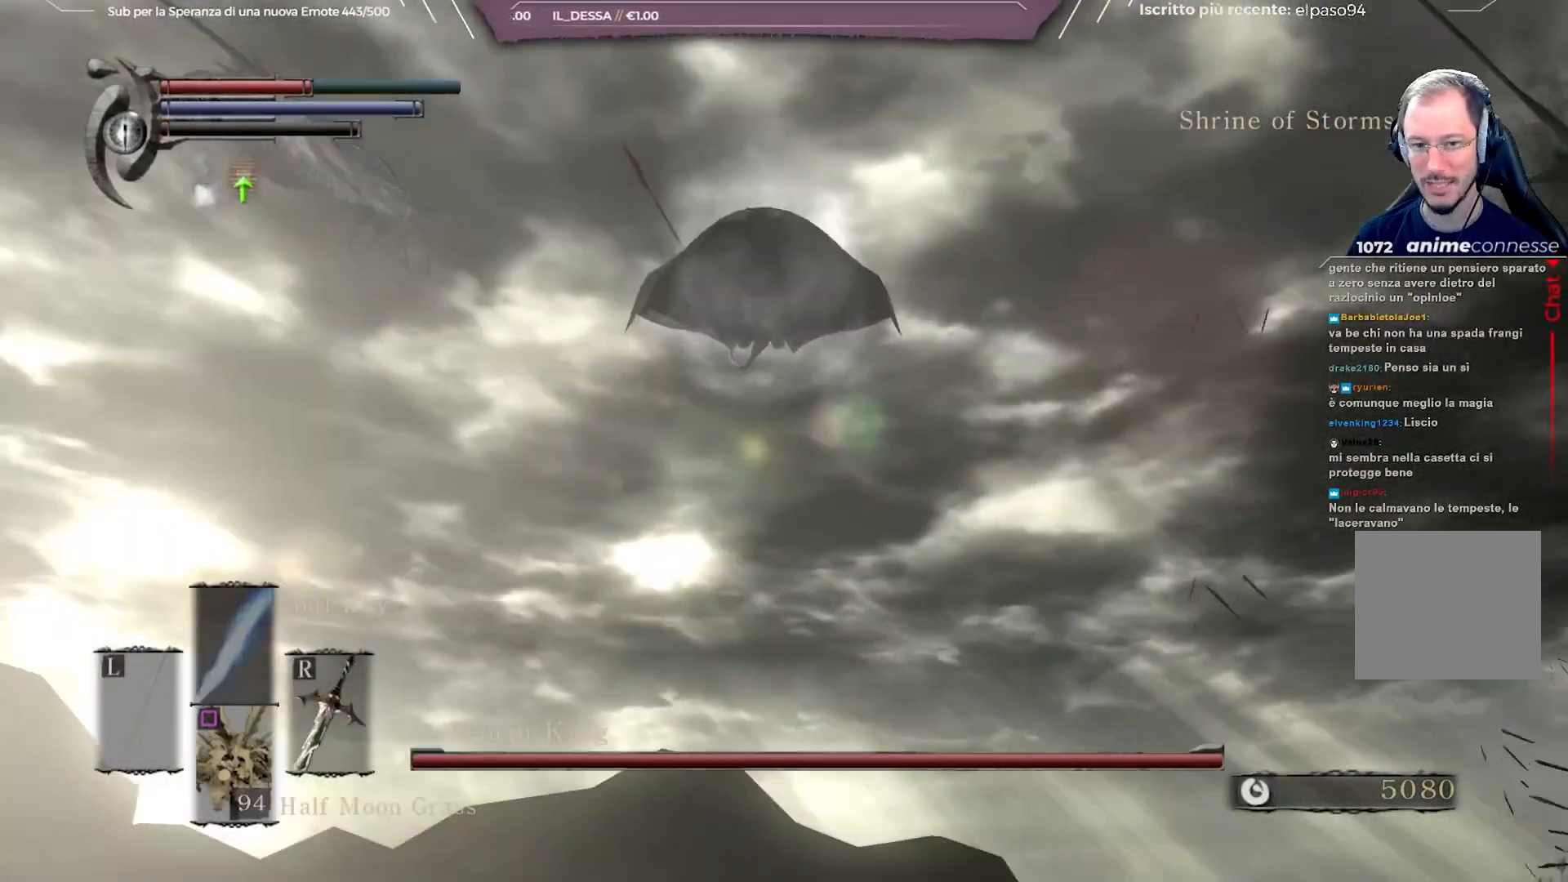
{"buttons": ["B"], "left_stick": "right", "right_stick": "center", "events": [[433, "B", "down"], [450, "left_stick", "right"]]}
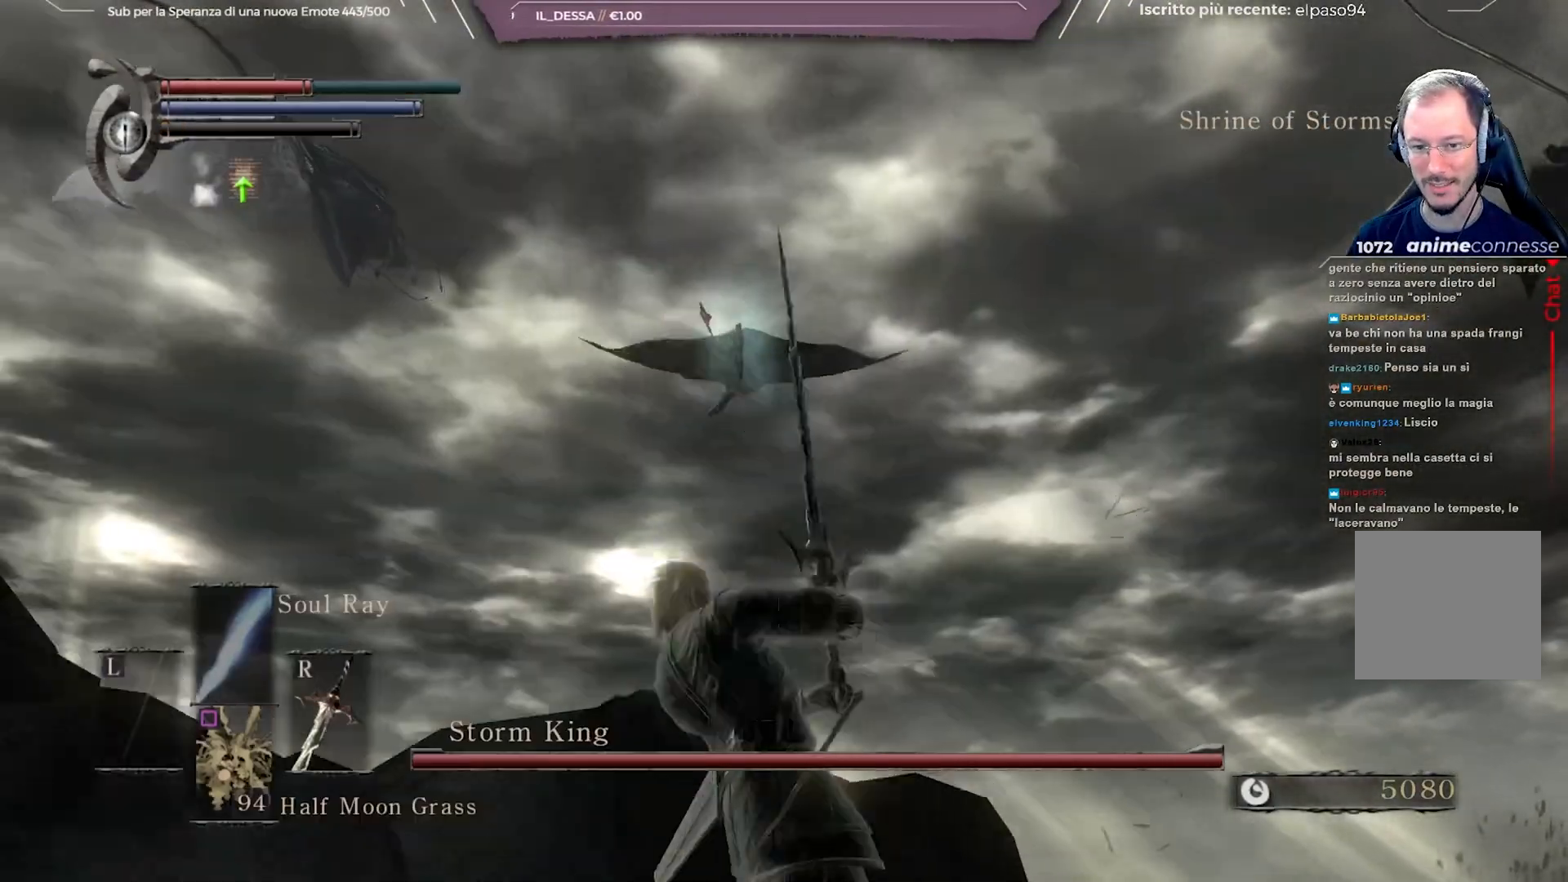
{"buttons": [], "left_stick": "right", "right_stick": "center", "events": [[17, "B", "up"], [83, "B", "down"], [167, "B", "up"], [233, "B", "down"], [317, "B", "up"], [367, "B", "down"], [467, "B", "up"]]}
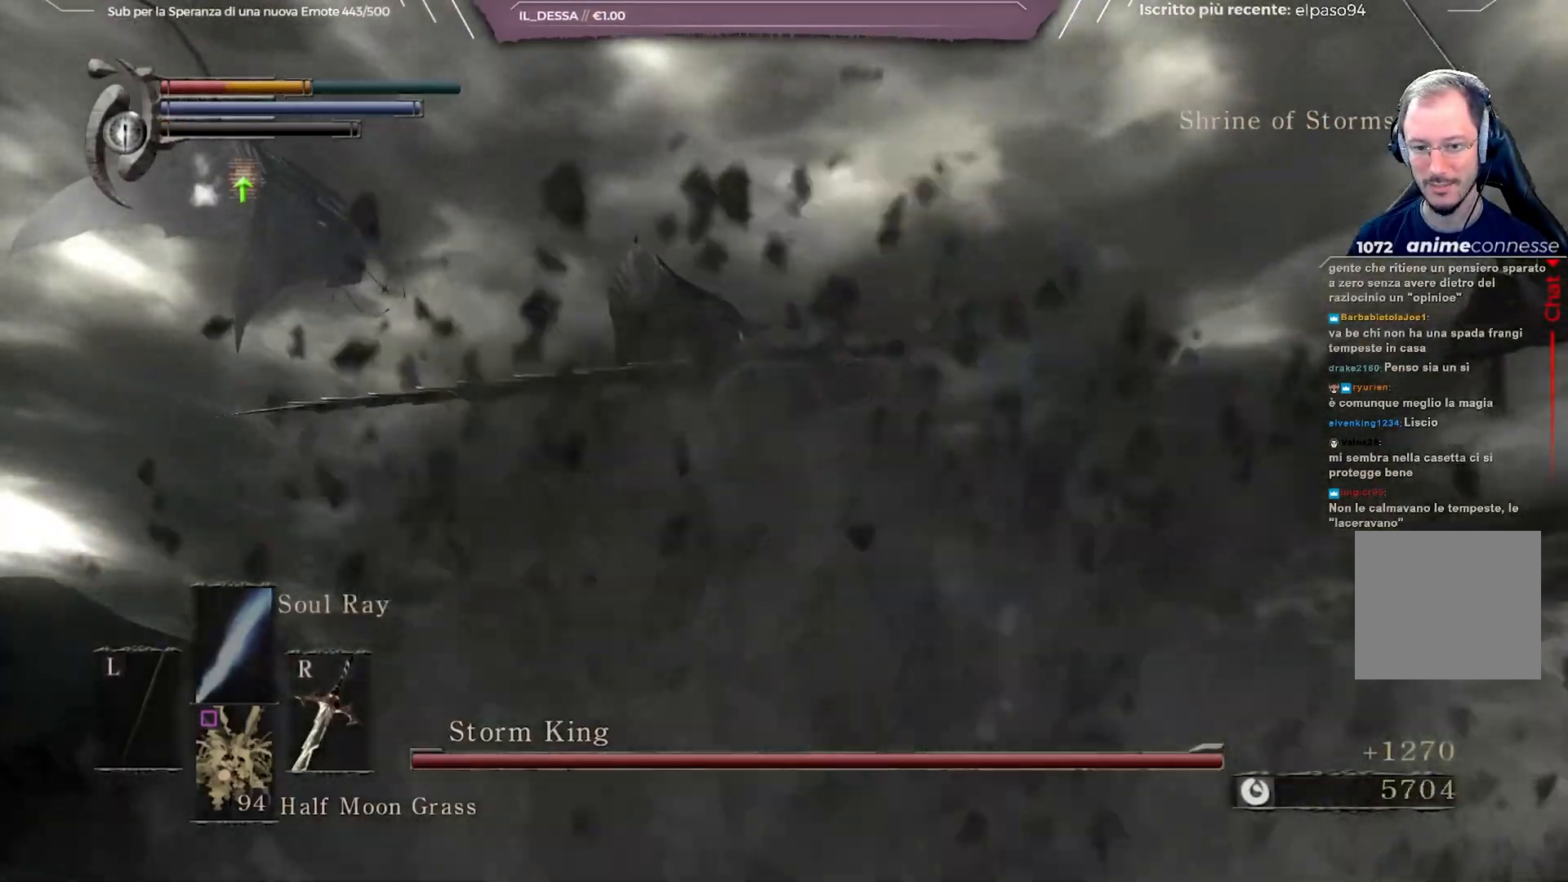
{"buttons": [], "left_stick": "down-left", "right_stick": "center", "events": [[217, "left_stick", "center"], [283, "left_stick", "down-left"], [283, "right_stick", "down"], [417, "right_stick", "center"]]}
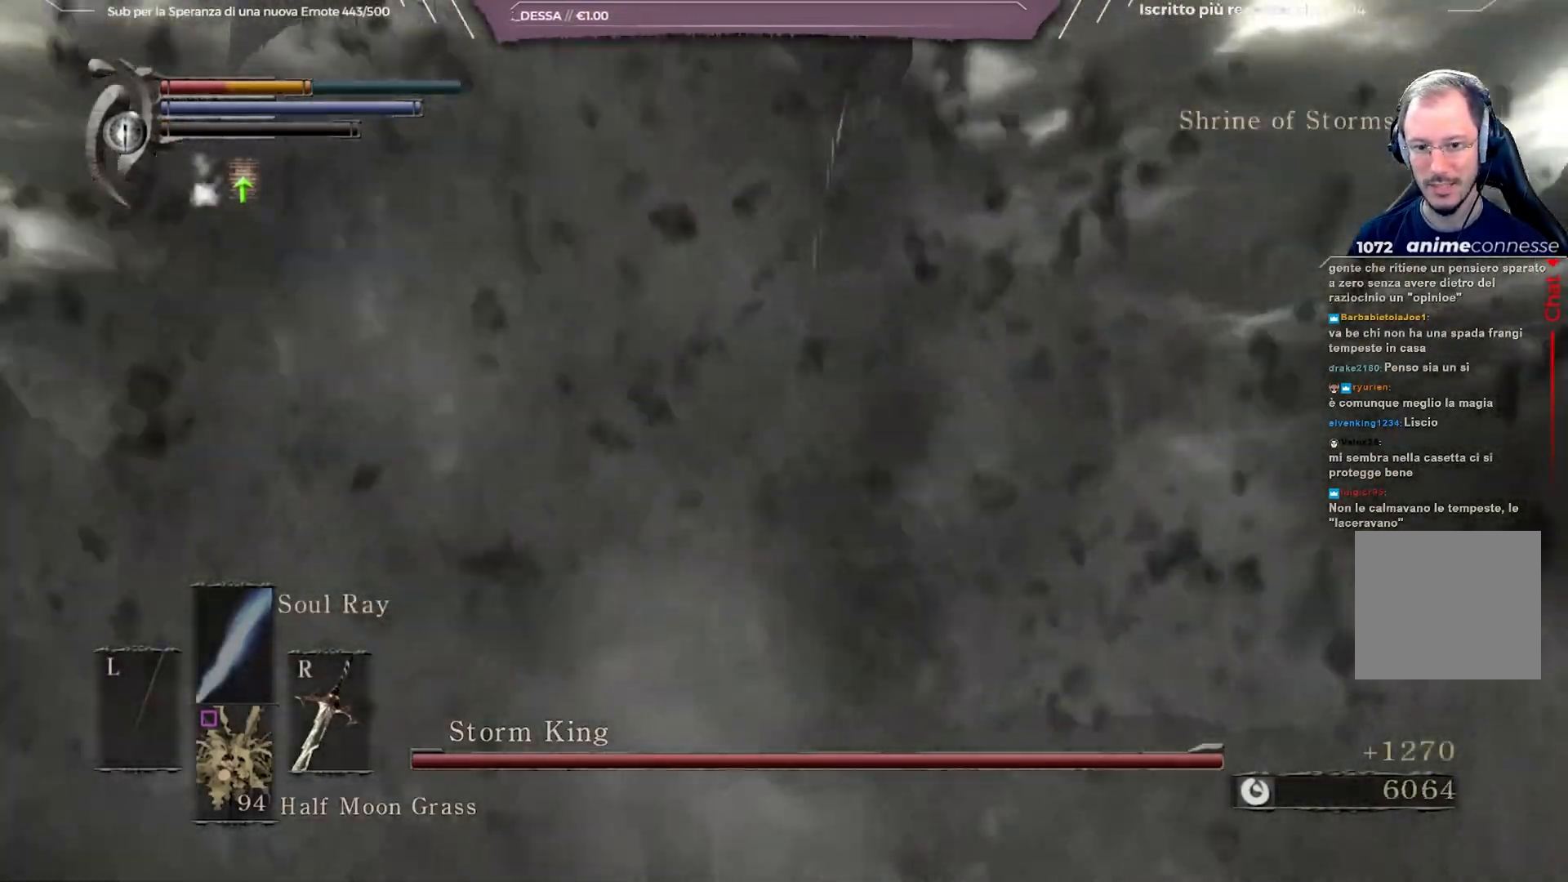
{"buttons": [], "left_stick": "down-left", "right_stick": "center", "events": [[333, "right_stick", "right"], [467, "right_stick", "center"]]}
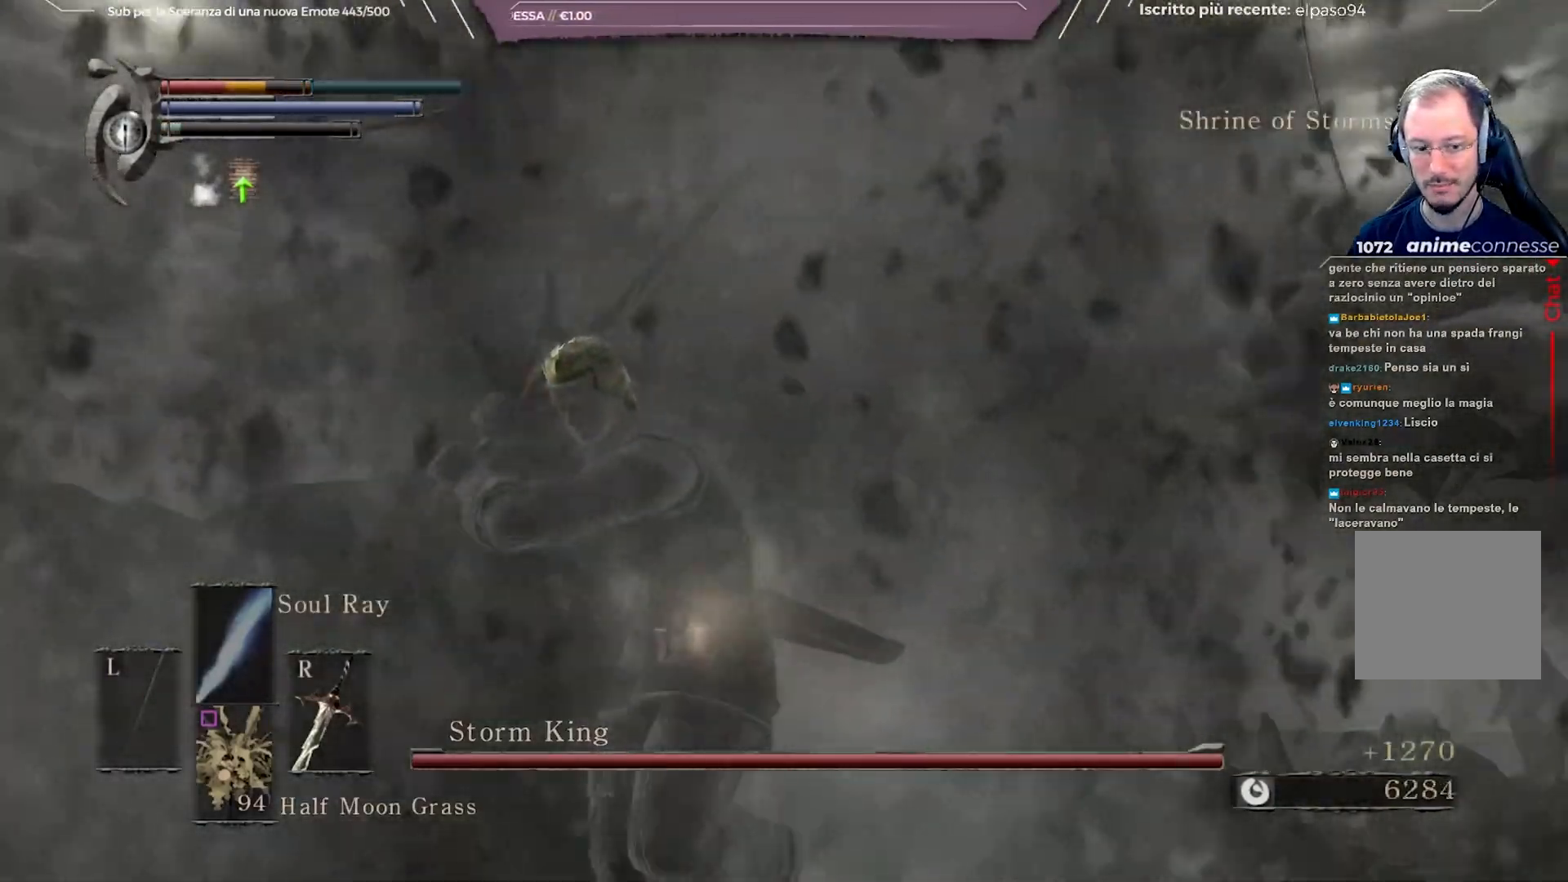
{"buttons": [], "left_stick": "down-left", "right_stick": "center", "events": [[233, "X", "down"], [300, "X", "up"], [367, "X", "down"], [483, "X", "up"]]}
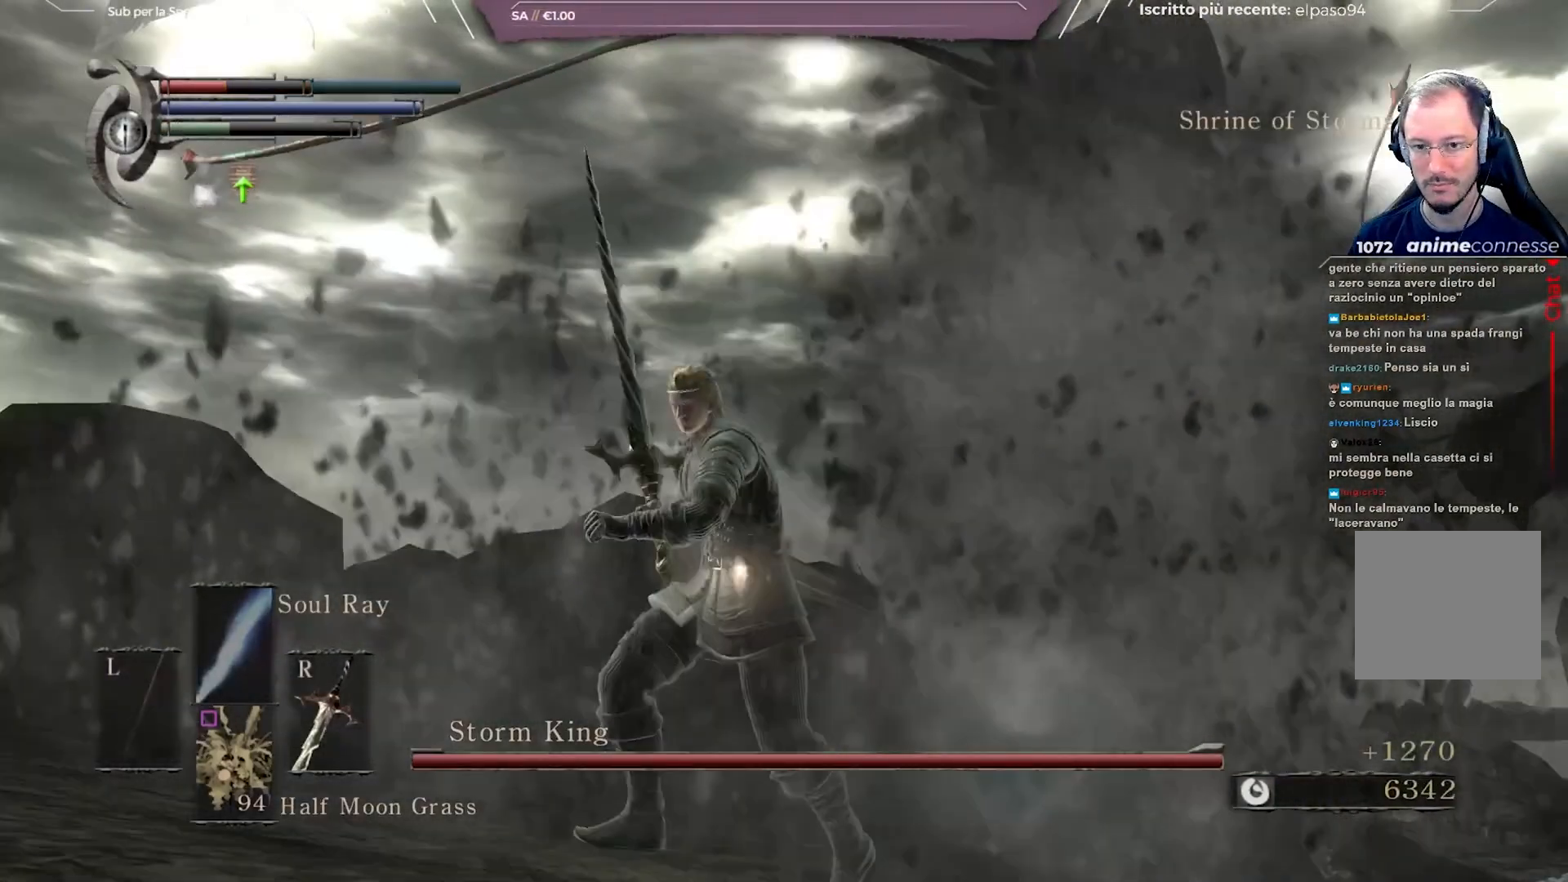
{"buttons": [], "left_stick": "down-left", "right_stick": "center", "events": [[233, "right_stick", "right"], [417, "right_stick", "center"]]}
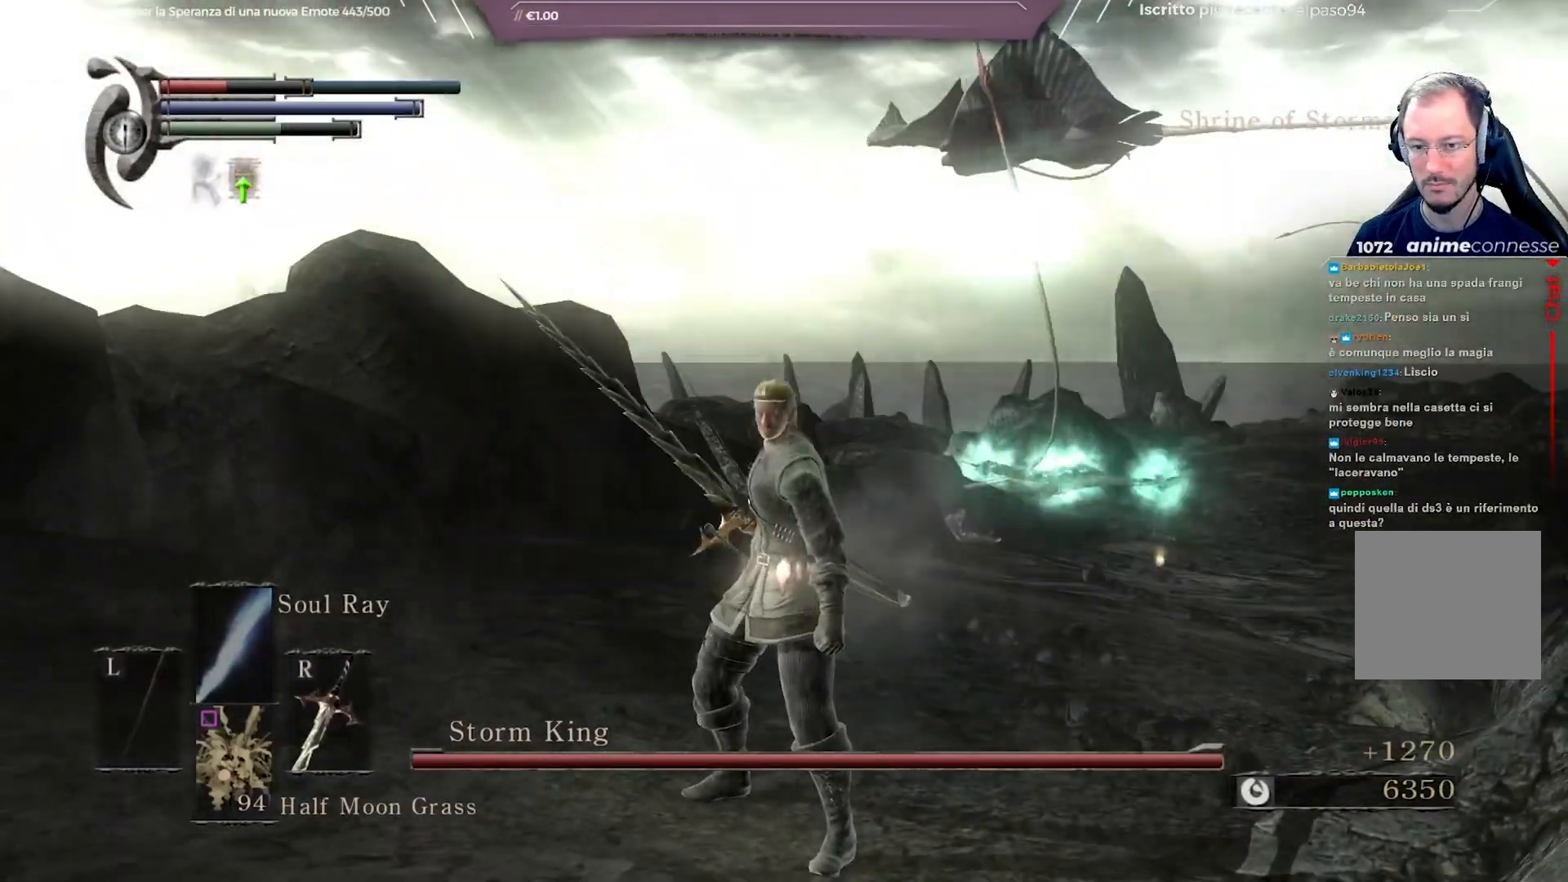
{"buttons": [], "left_stick": "down-left", "right_stick": "center", "events": [[267, "right_stick", "up"], [417, "right_stick", "center"]]}
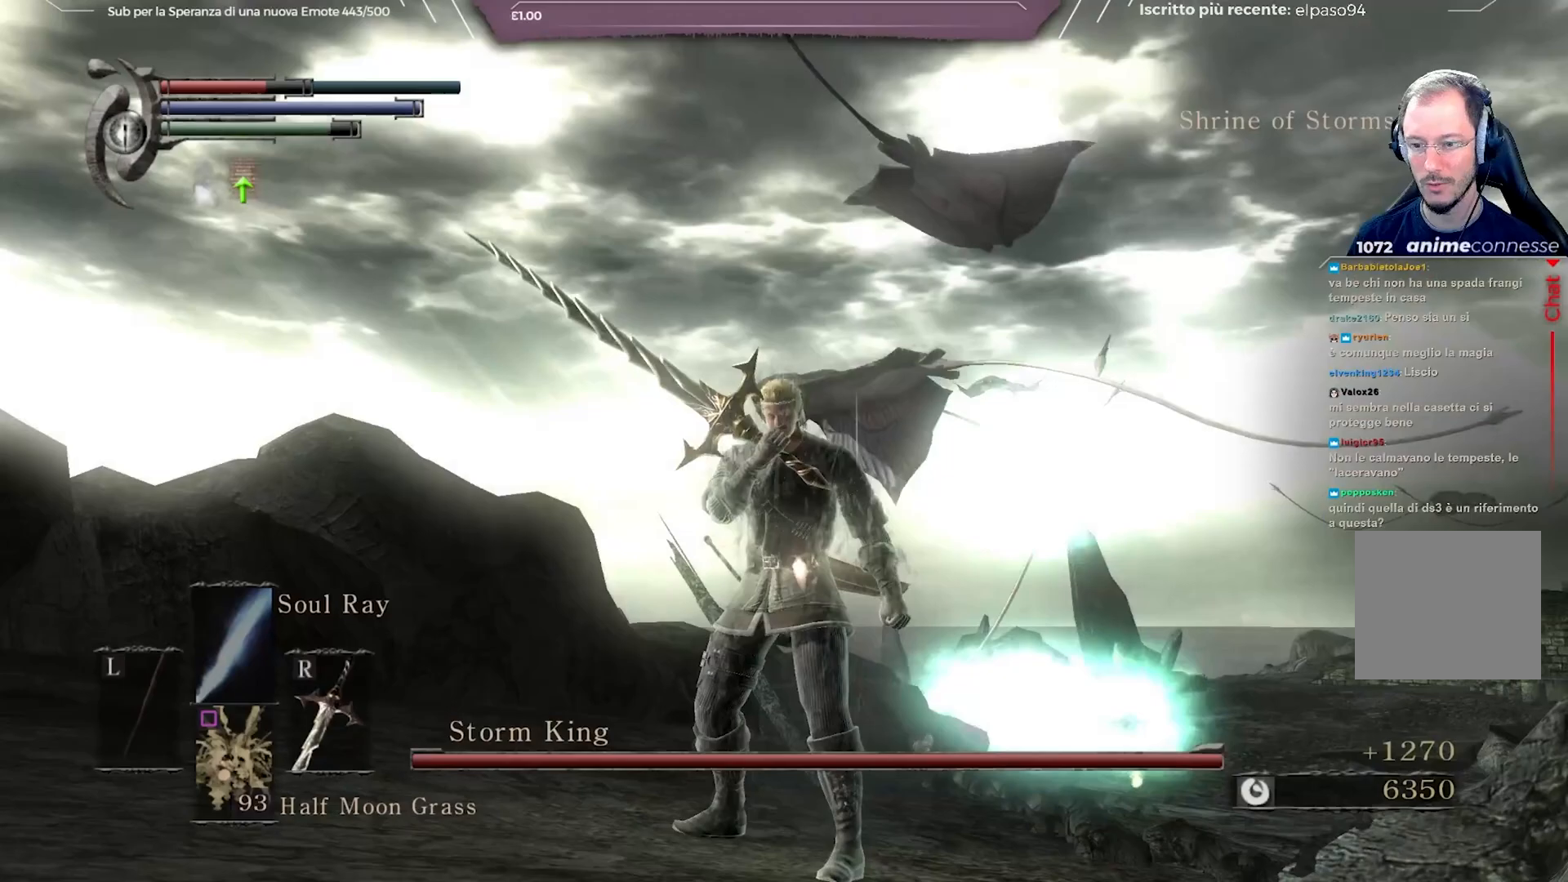
{"buttons": [], "left_stick": "up", "right_stick": "center", "events": [[167, "left_stick", "center"], [217, "right_stick", "right"], [333, "left_stick", "up"], [367, "right_stick", "center"]]}
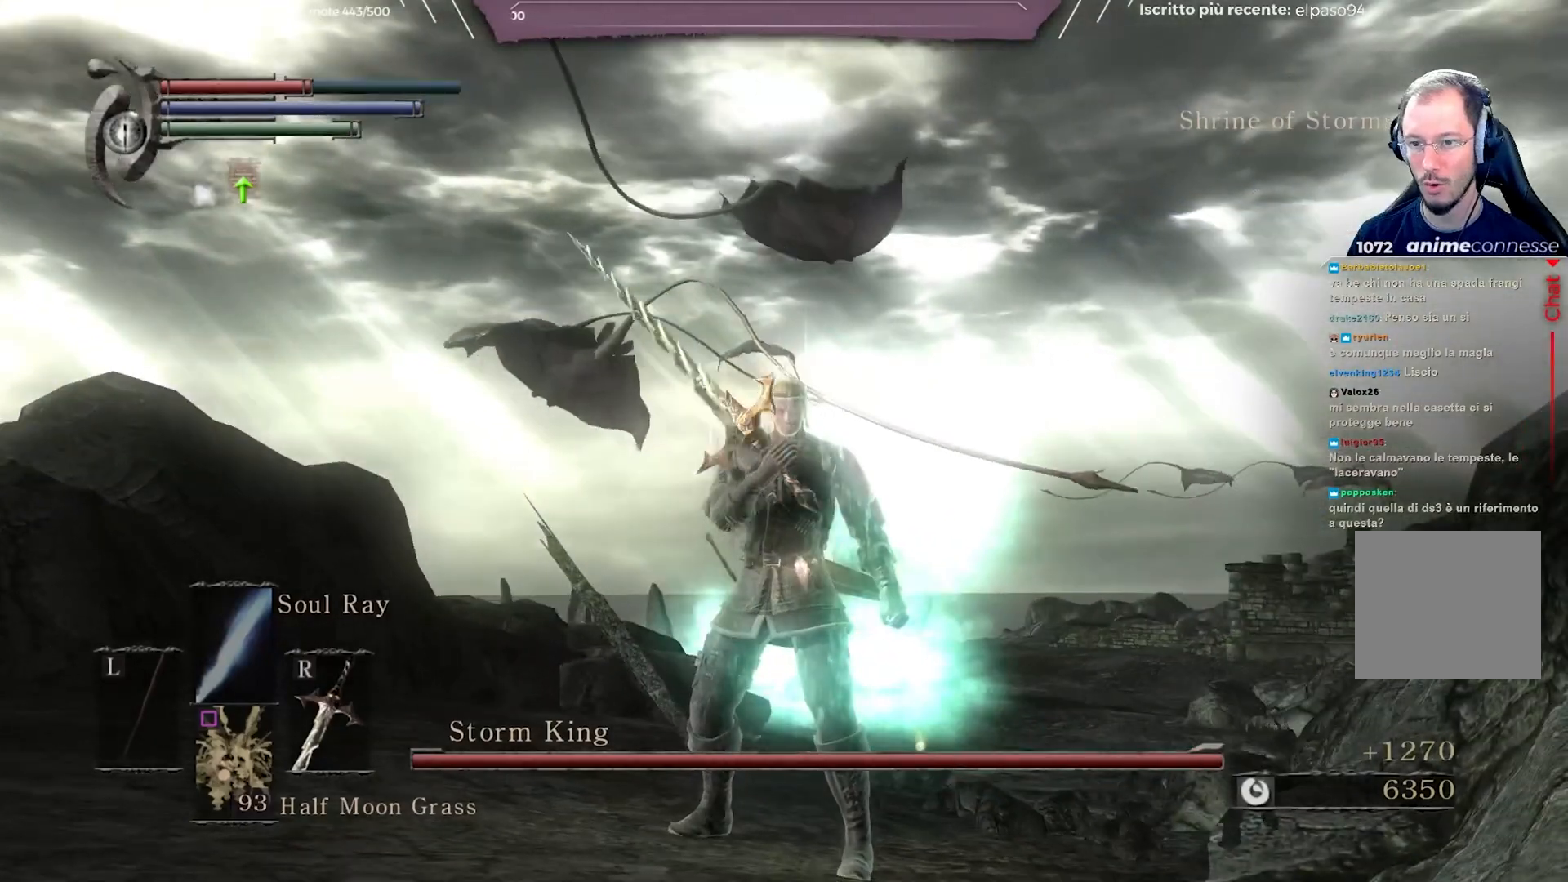
{"buttons": ["R3"], "left_stick": "up", "right_stick": "center", "events": [[433, "R3", "down"]]}
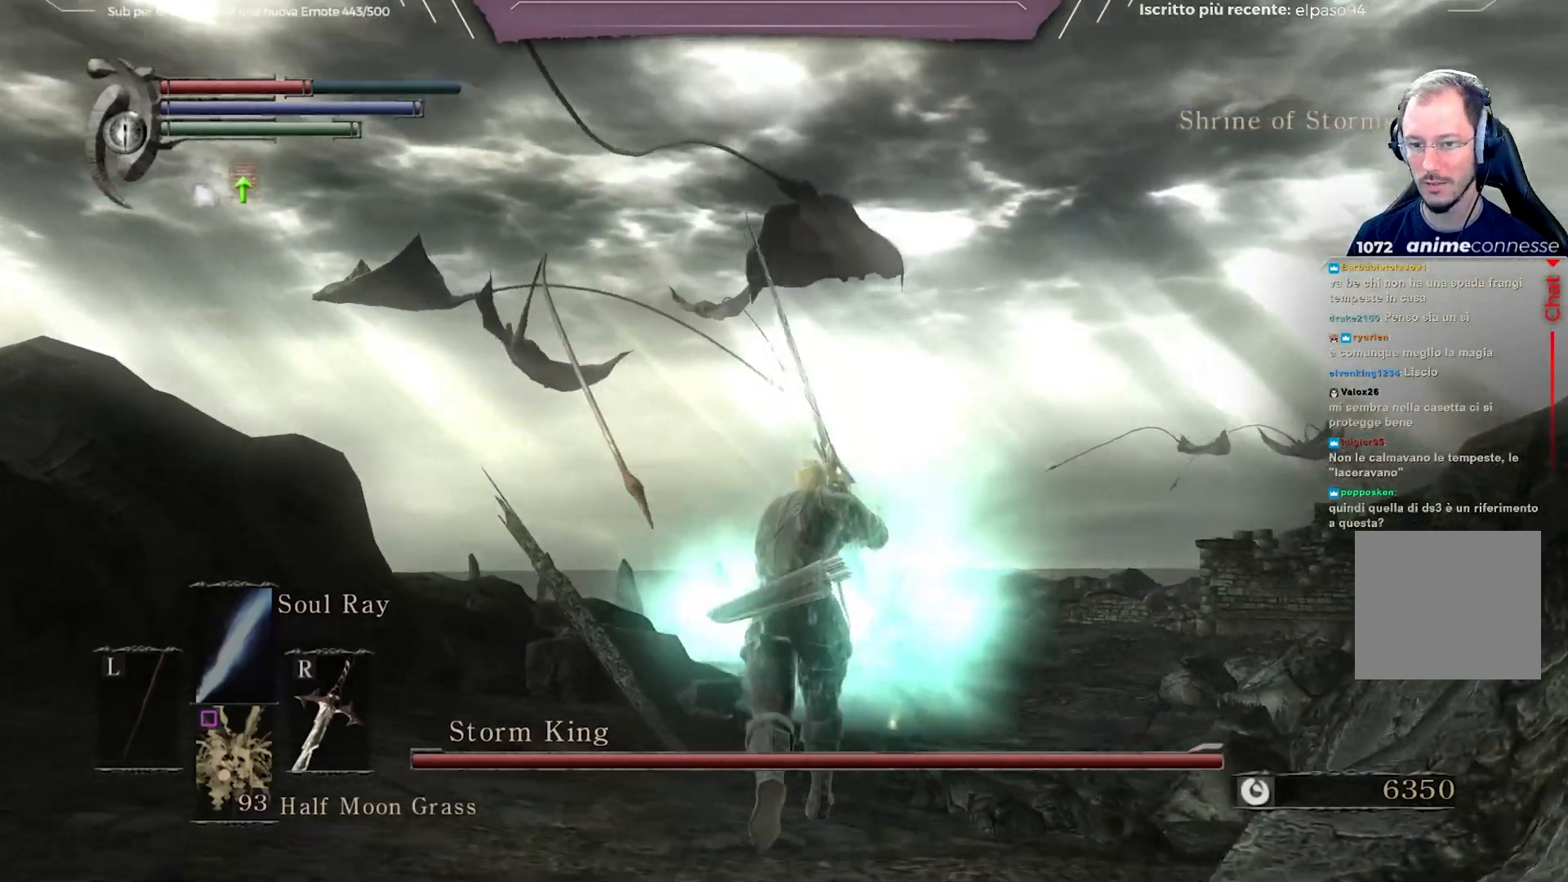
{"buttons": [], "left_stick": "up", "right_stick": "center", "events": [[50, "R3", "up"]]}
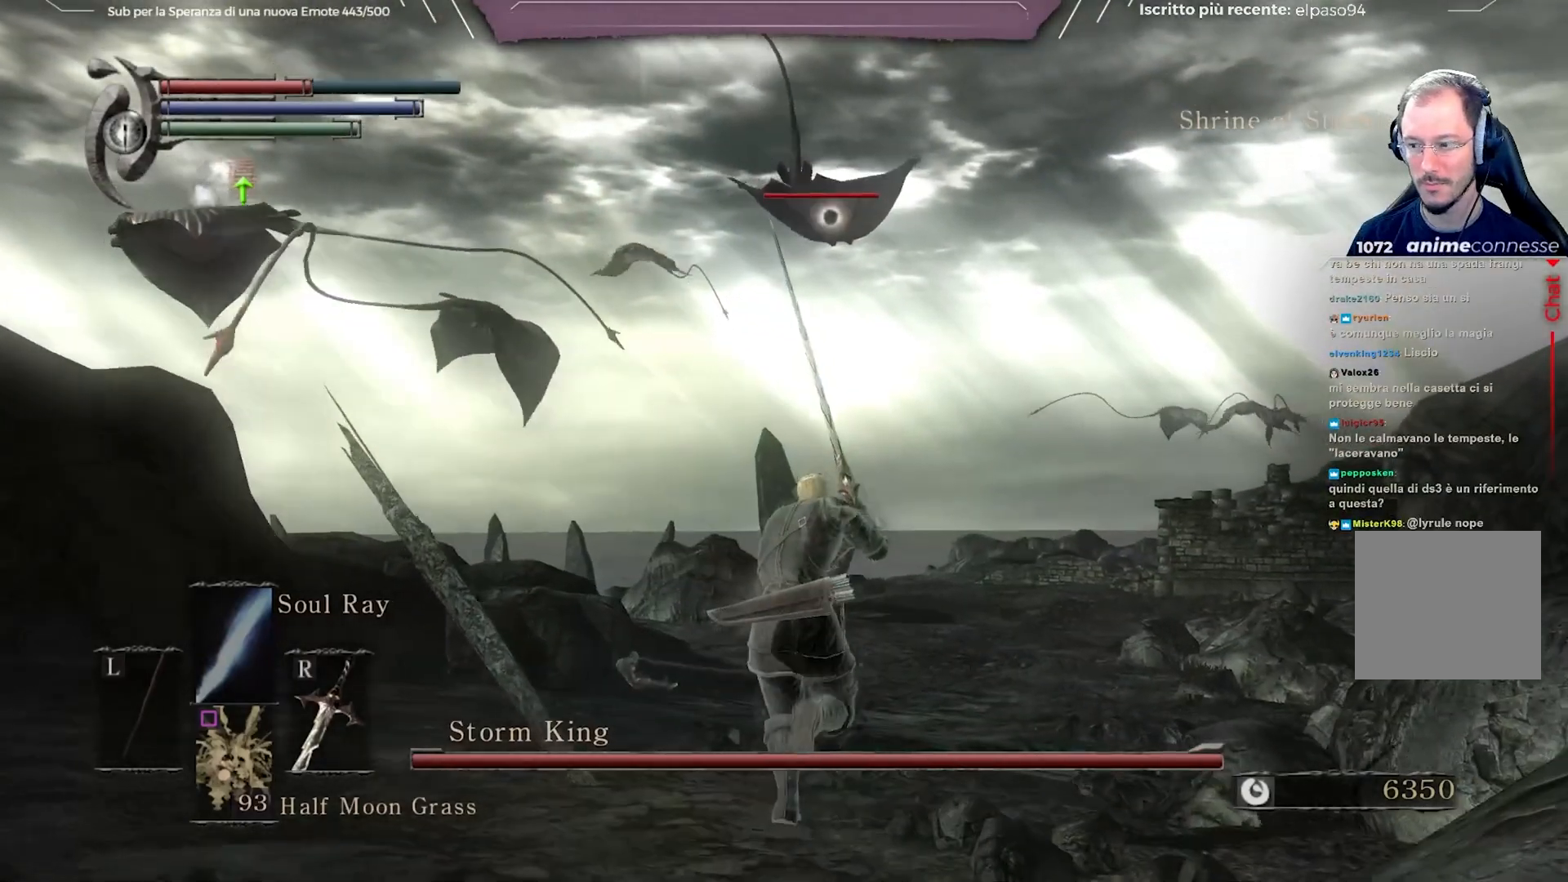
{"buttons": [], "left_stick": "up", "right_stick": "center", "events": []}
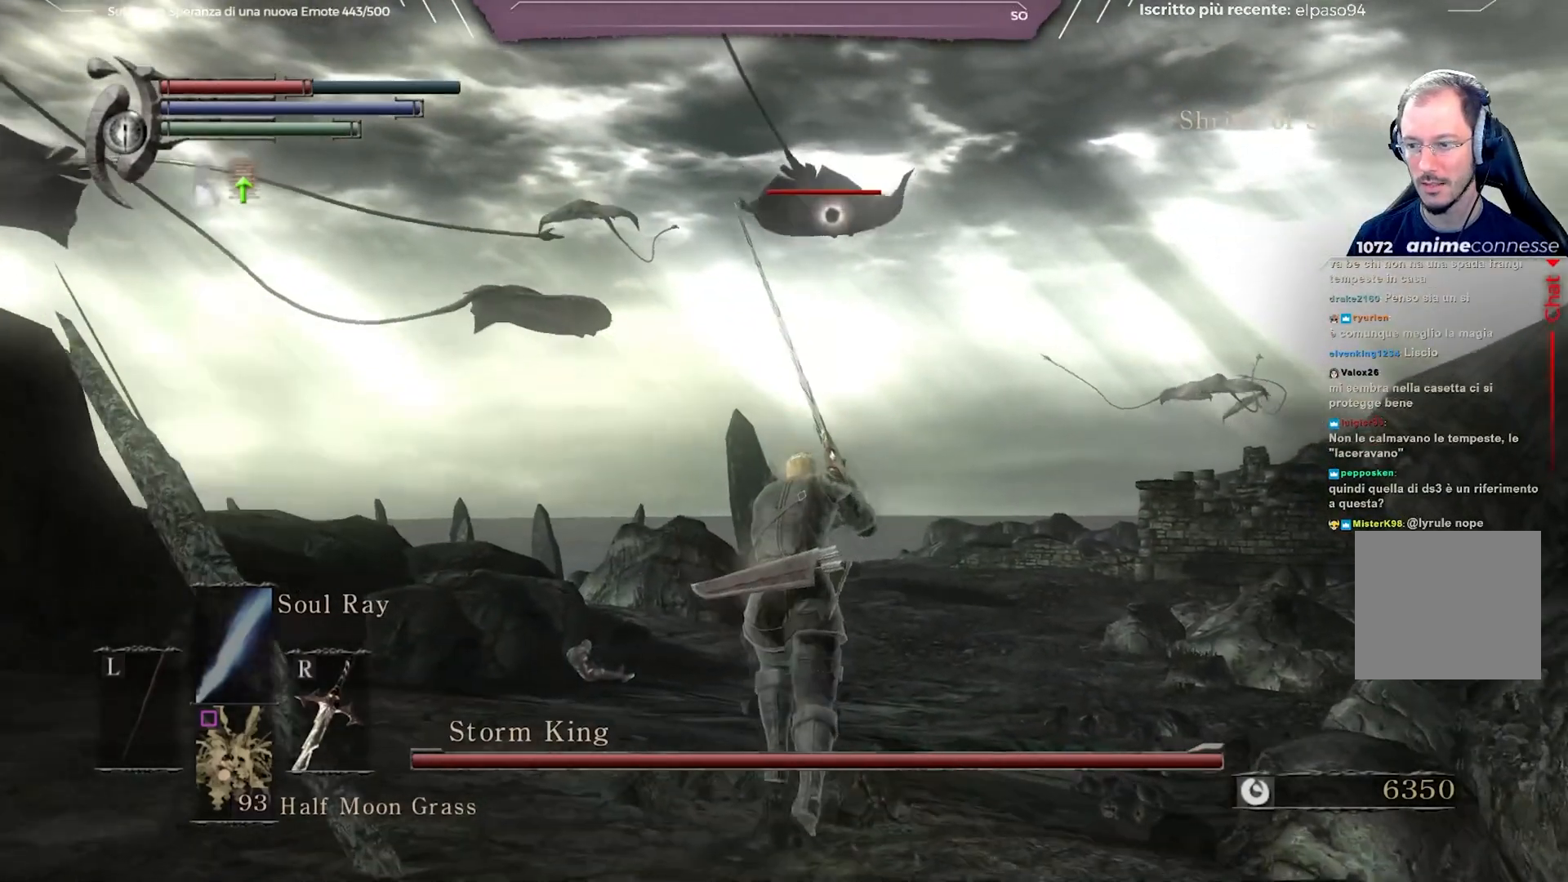
{"buttons": [], "left_stick": "up", "right_stick": "center", "events": []}
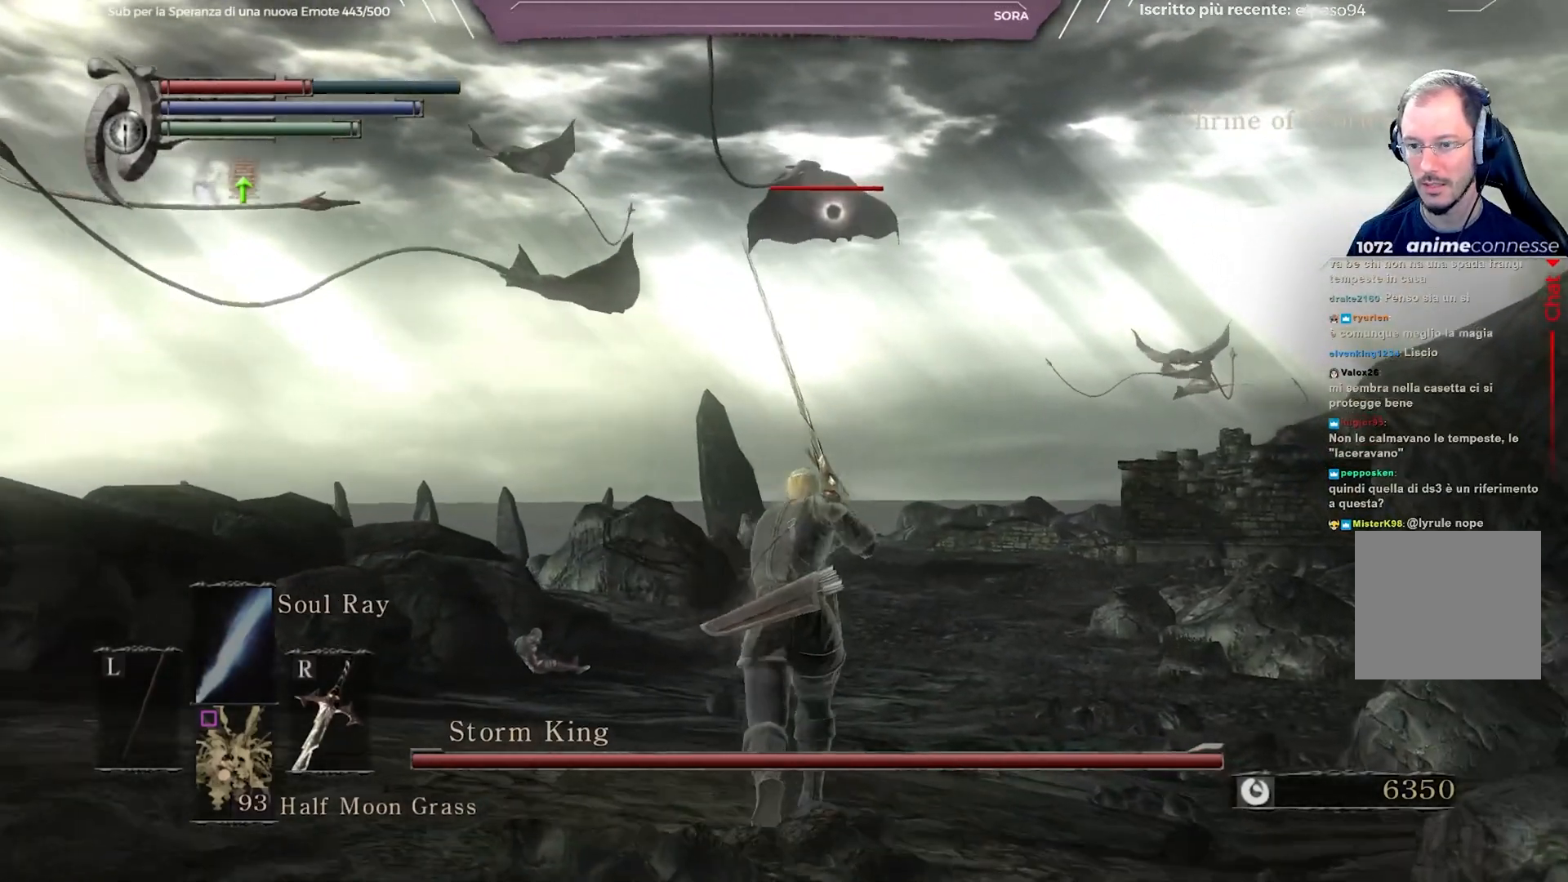
{"buttons": [], "left_stick": "up", "right_stick": "center", "events": [[250, "right_stick", "right"], [400, "right_stick", "center"]]}
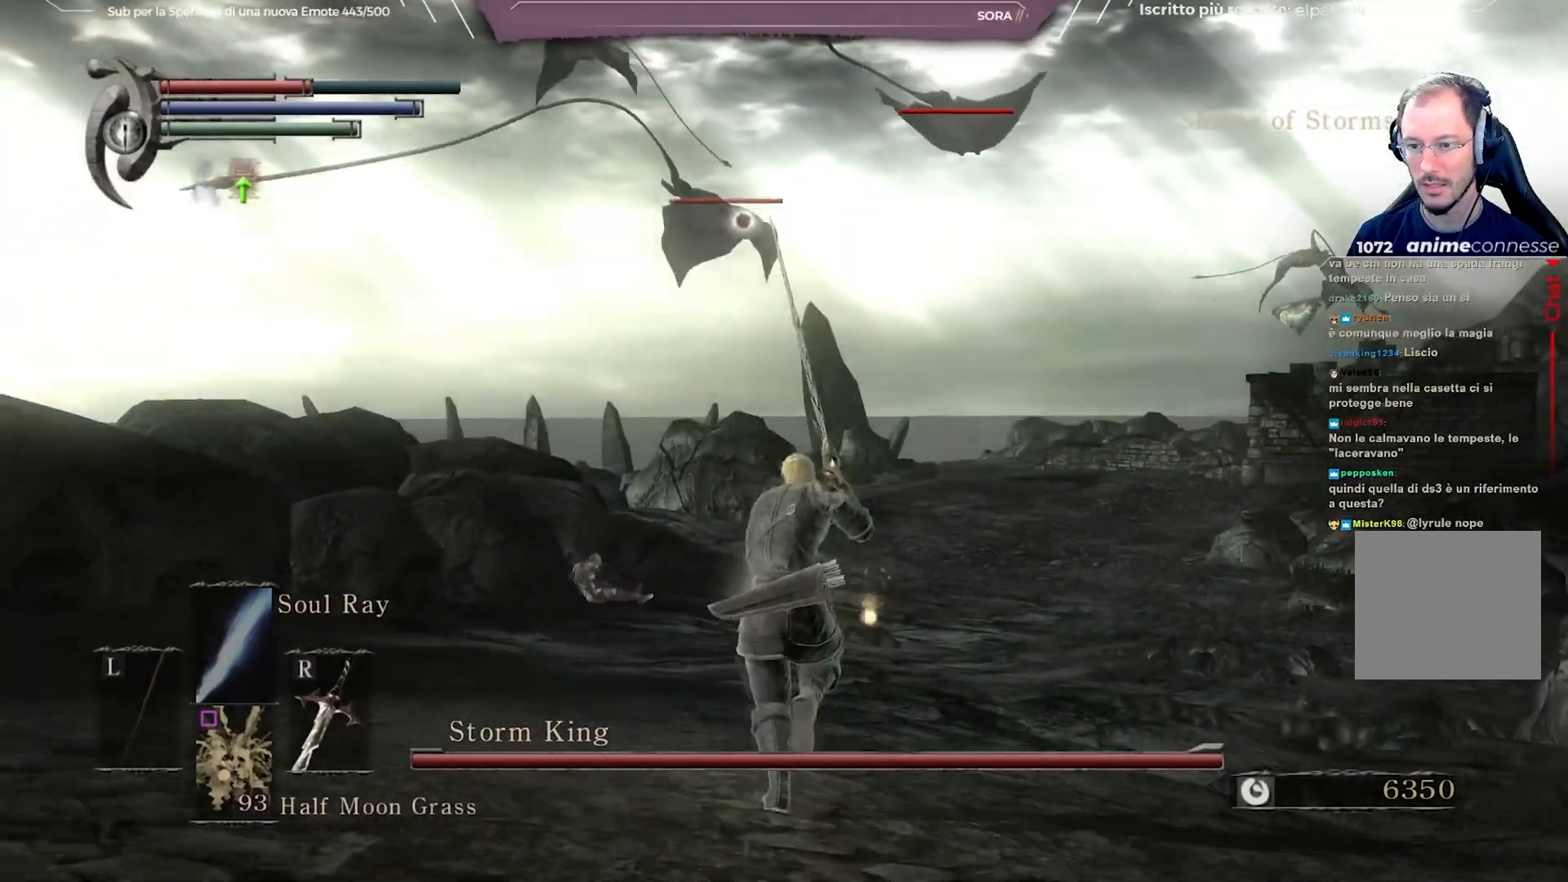
{"buttons": [], "left_stick": "up", "right_stick": "right", "events": [[500, "right_stick", "right"]]}
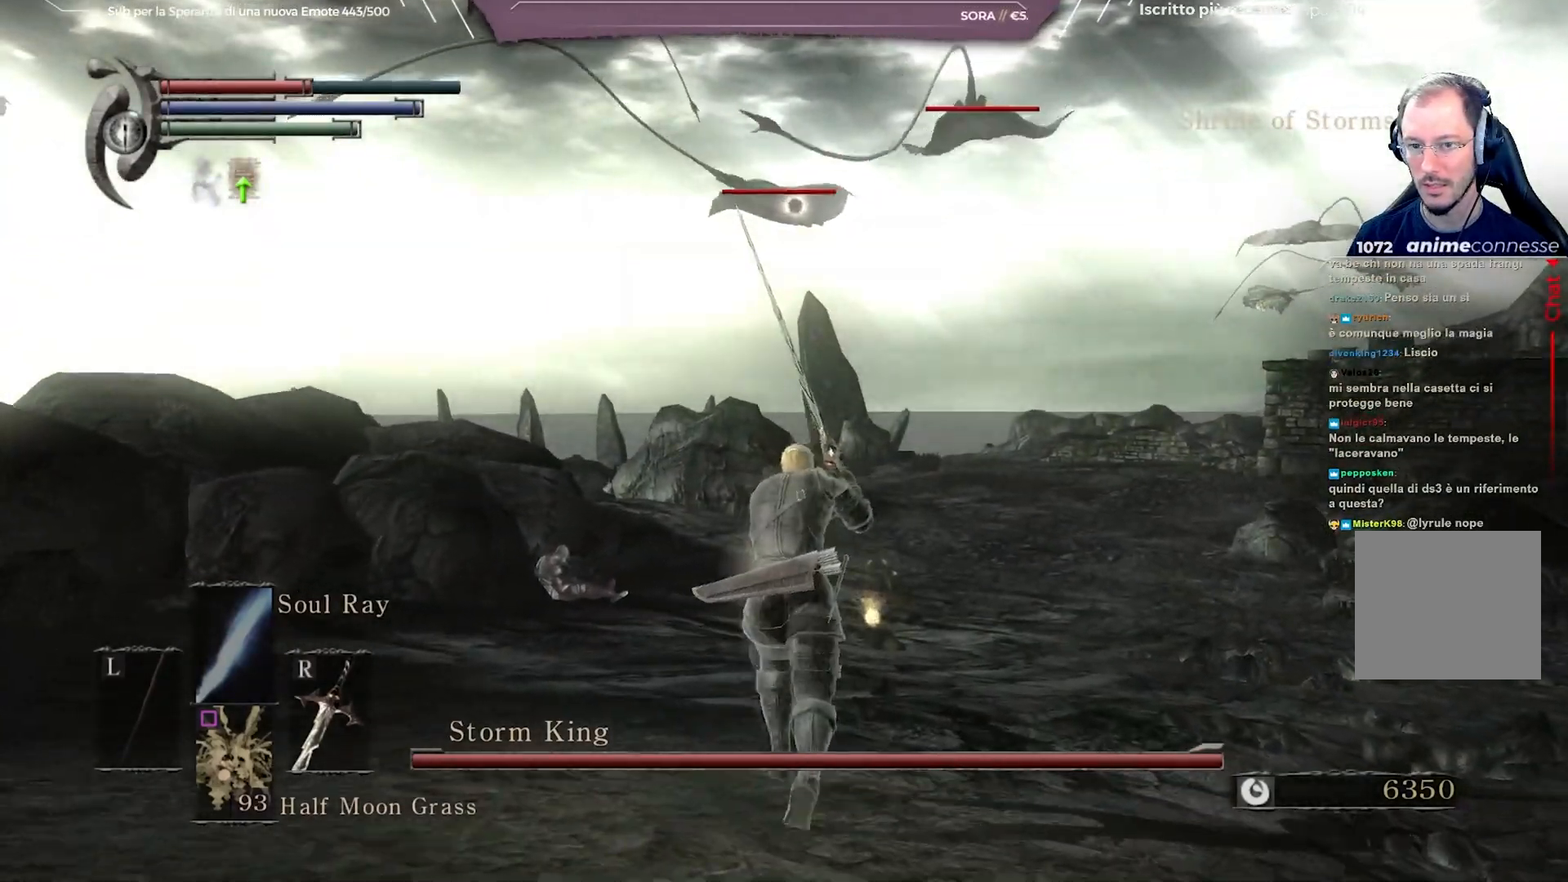
{"buttons": [], "left_stick": "up", "right_stick": "center", "events": [[133, "right_stick", "center"]]}
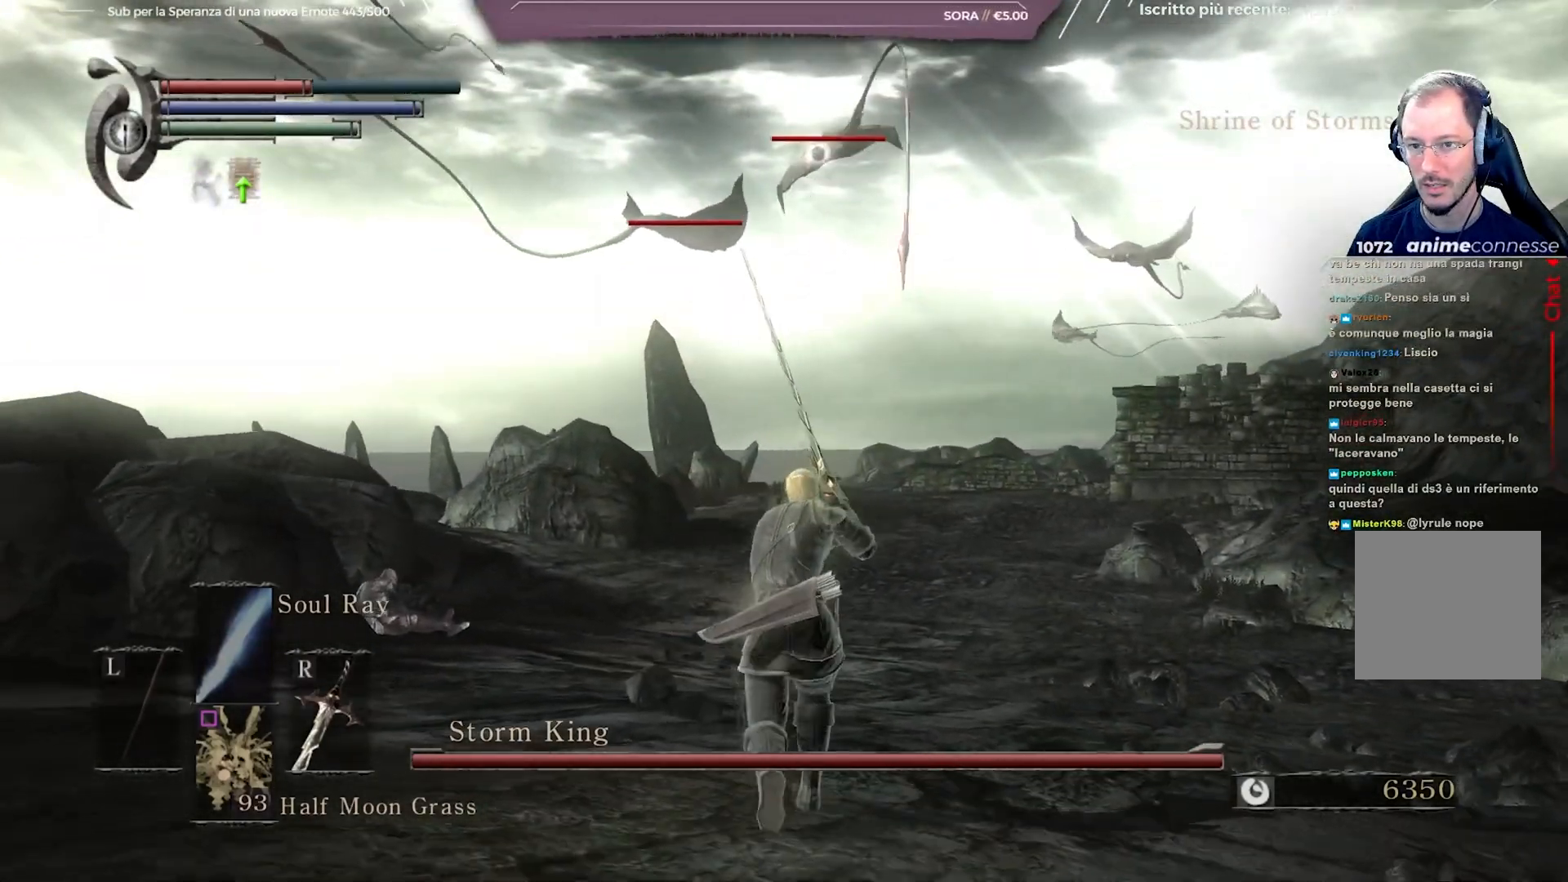
{"buttons": [], "left_stick": "up", "right_stick": "right", "events": [[483, "right_stick", "right"]]}
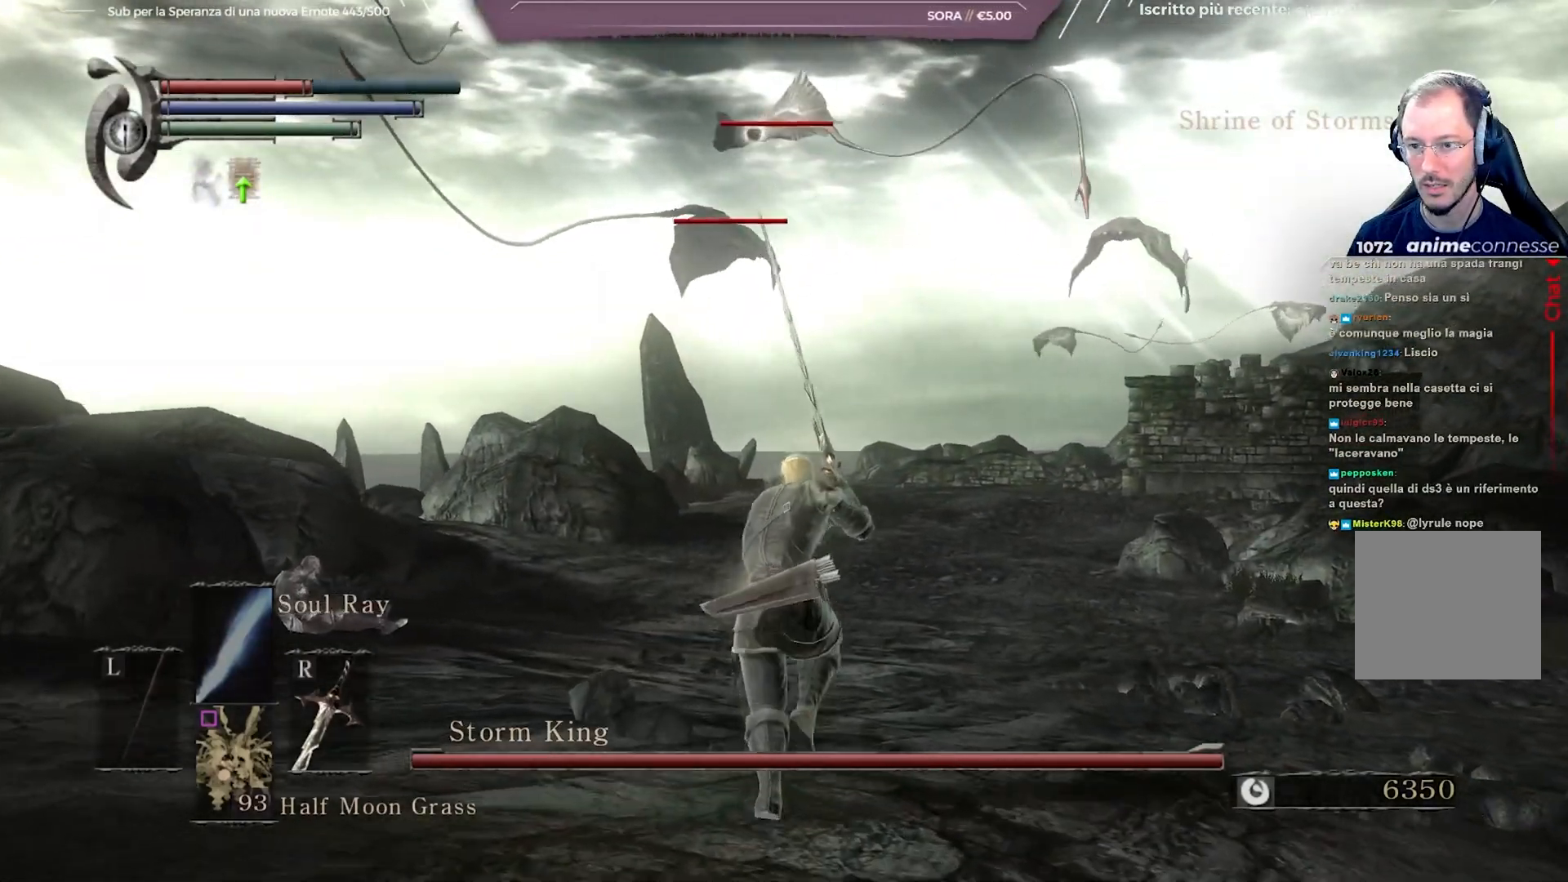
{"buttons": [], "left_stick": "up", "right_stick": "center", "events": [[150, "right_stick", "center"]]}